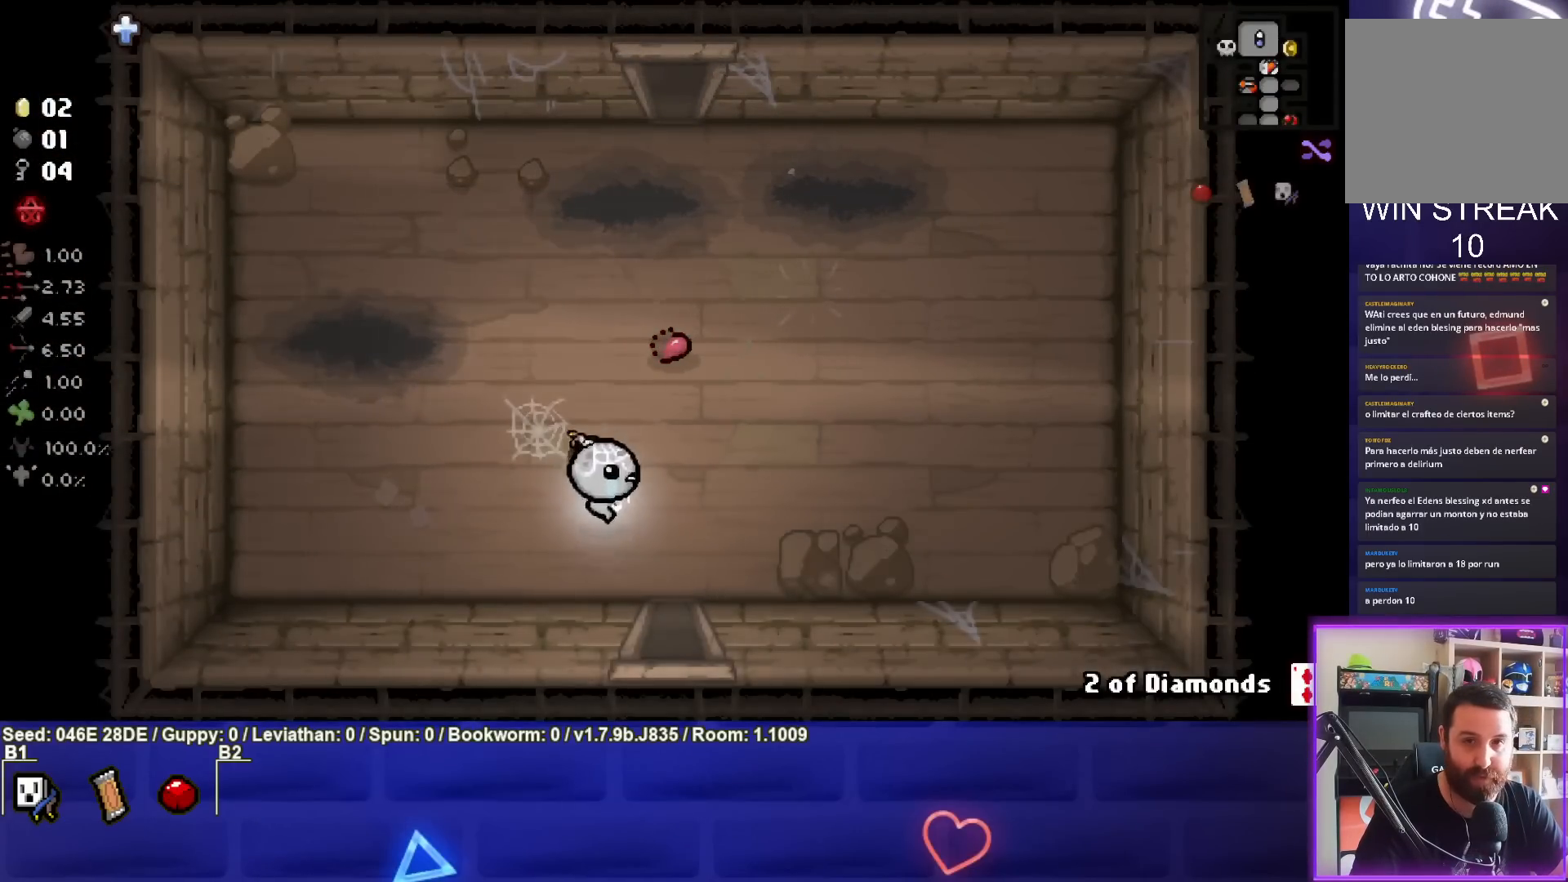
Gameplay with a controller (PlayStation layout); each line is a JSON object with the inputs held at the frame after it. "events" lists button and stick changes between this image and that frame as [ms after this image, input, new state], when the widget could be followed in between. Not read: L3 R3 right_stick.
{"buttons": [], "left_stick": "down", "events": [[350, "left_stick", "down"]]}
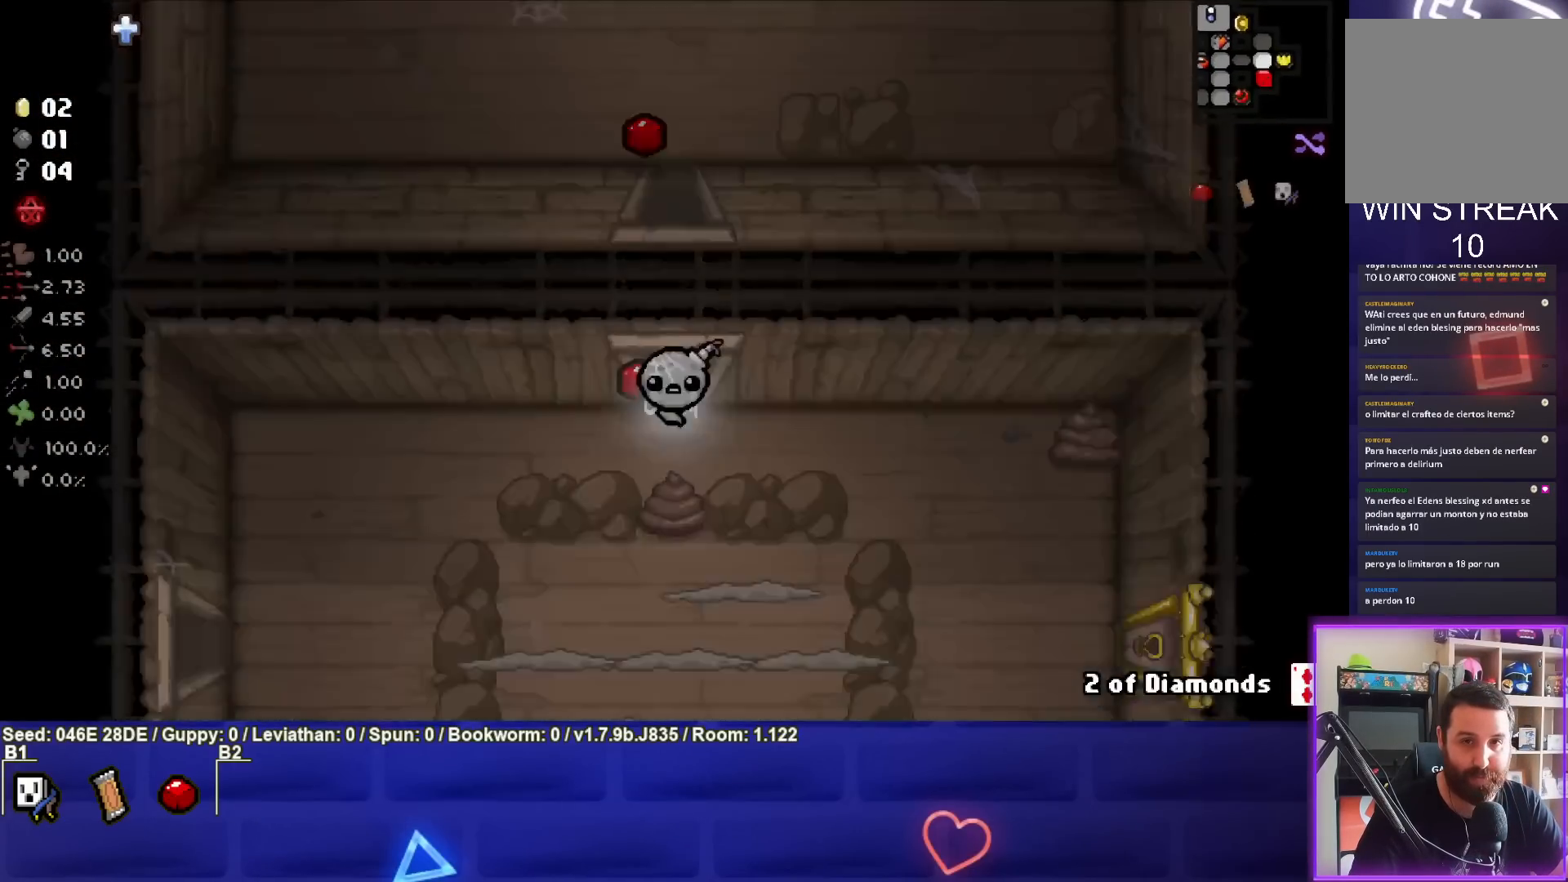
{"buttons": [], "left_stick": "center", "events": [[67, "left_stick", "center"]]}
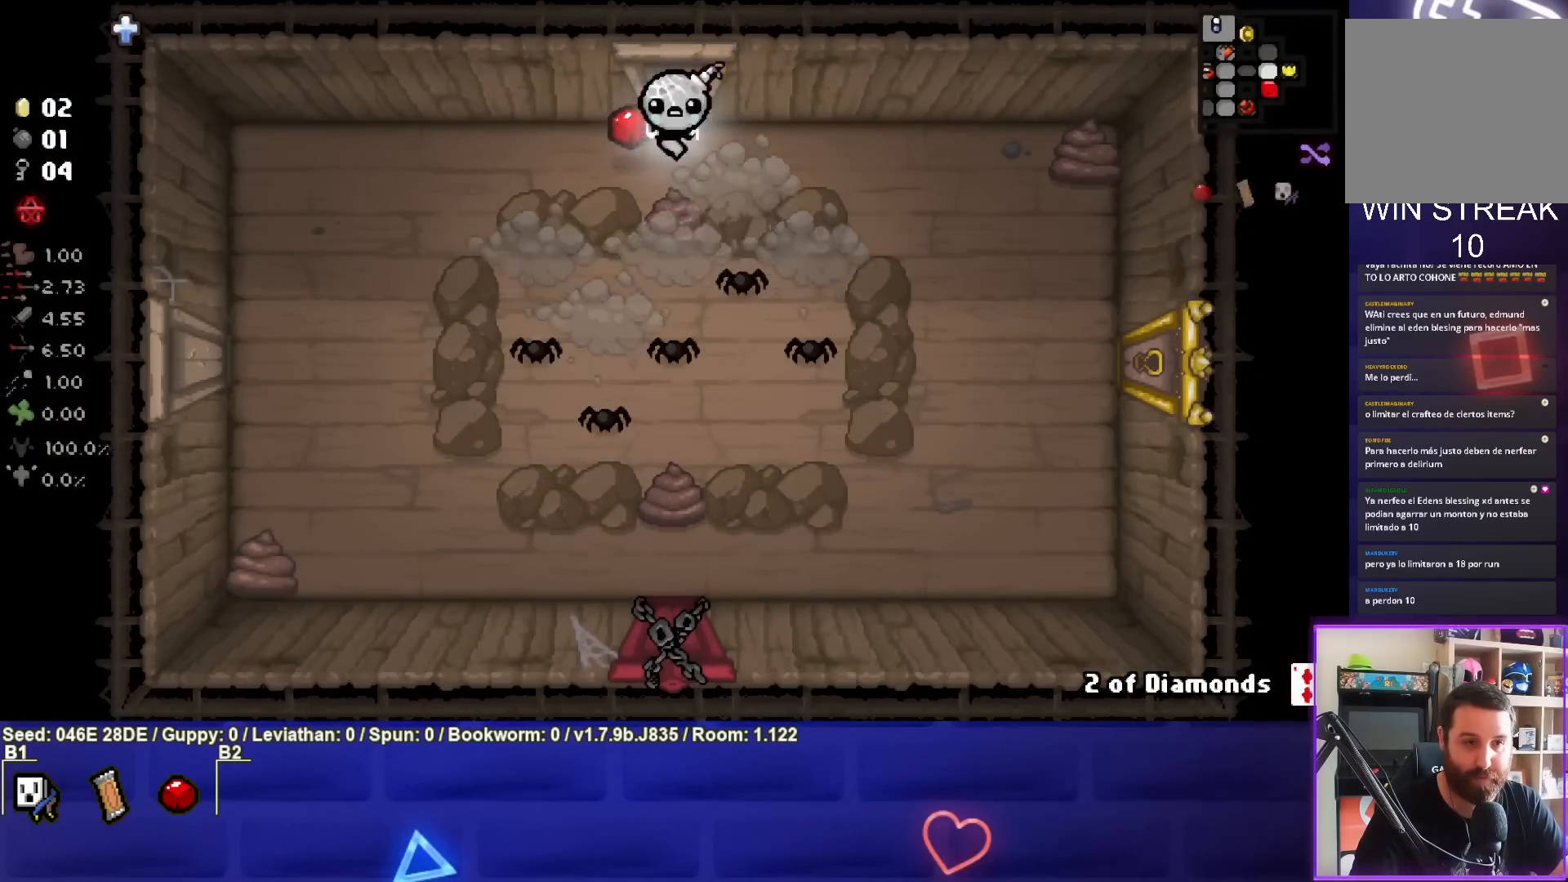
{"buttons": ["CROSS"], "left_stick": "center", "events": [[67, "CROSS", "down"], [117, "left_stick", "left"], [283, "left_stick", "center"]]}
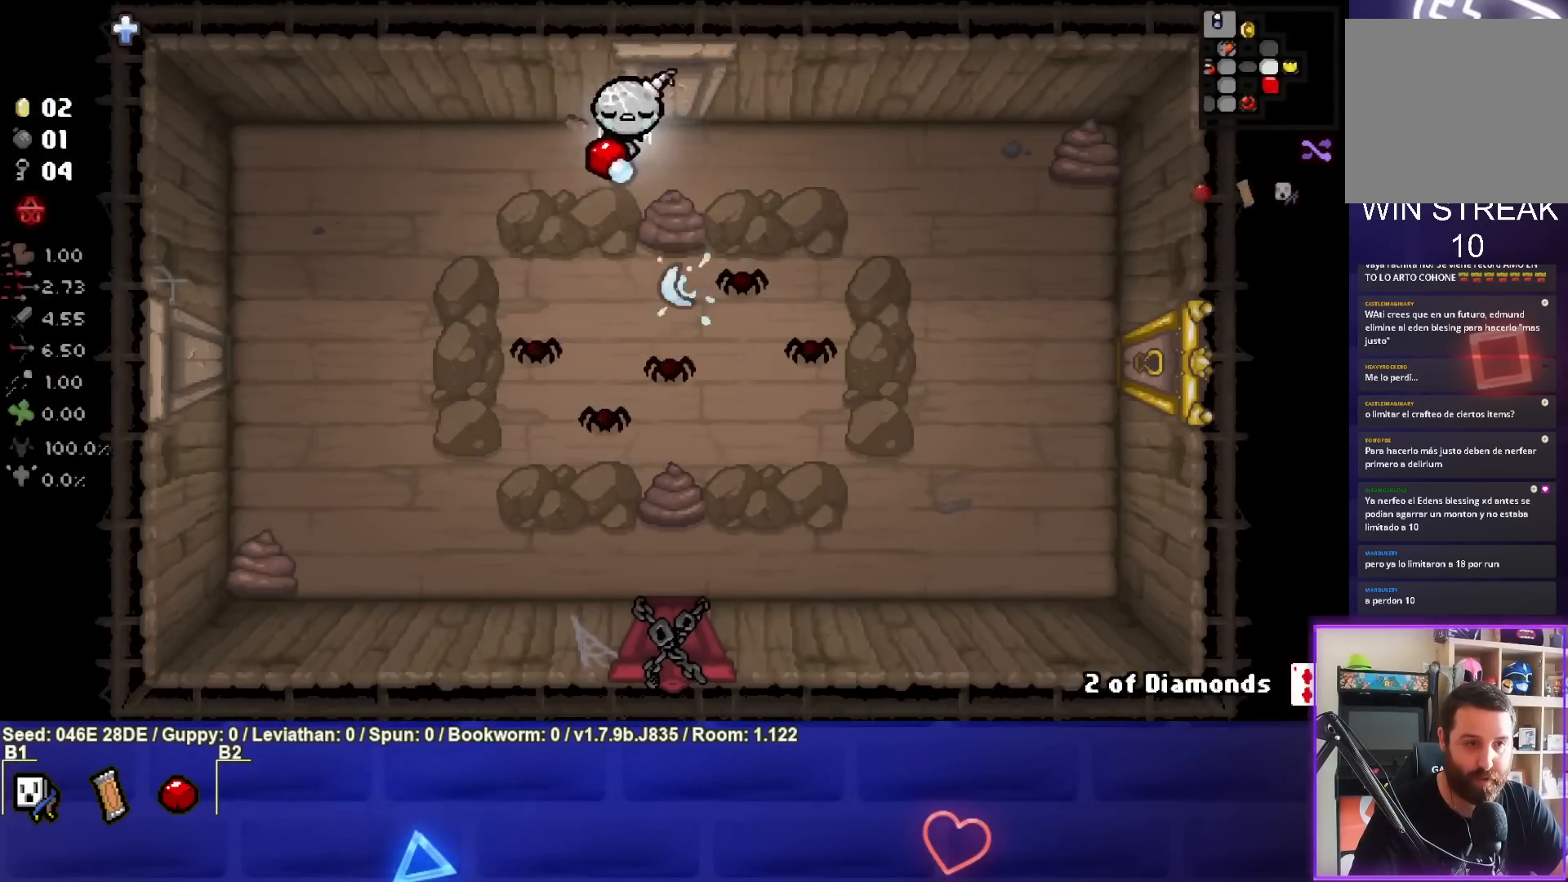
{"buttons": ["CIRCLE"], "left_stick": "left", "events": [[50, "left_stick", "left"], [350, "CROSS", "up"], [417, "CIRCLE", "down"]]}
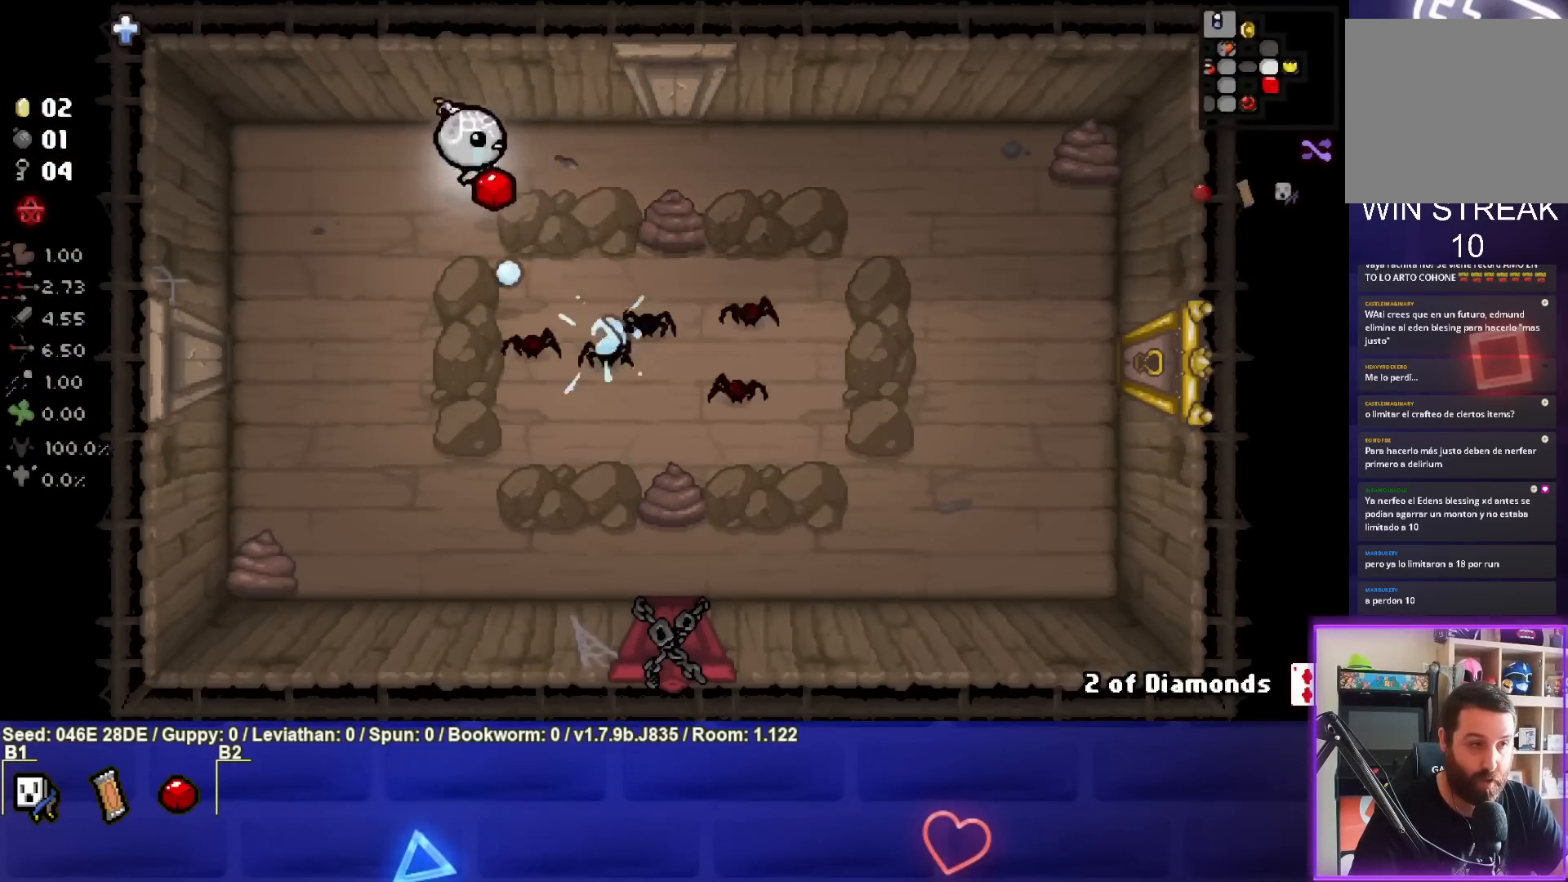
{"buttons": ["CIRCLE"], "left_stick": "center", "events": [[133, "left_stick", "down-left"], [300, "left_stick", "center"], [367, "left_stick", "right"], [450, "left_stick", "center"]]}
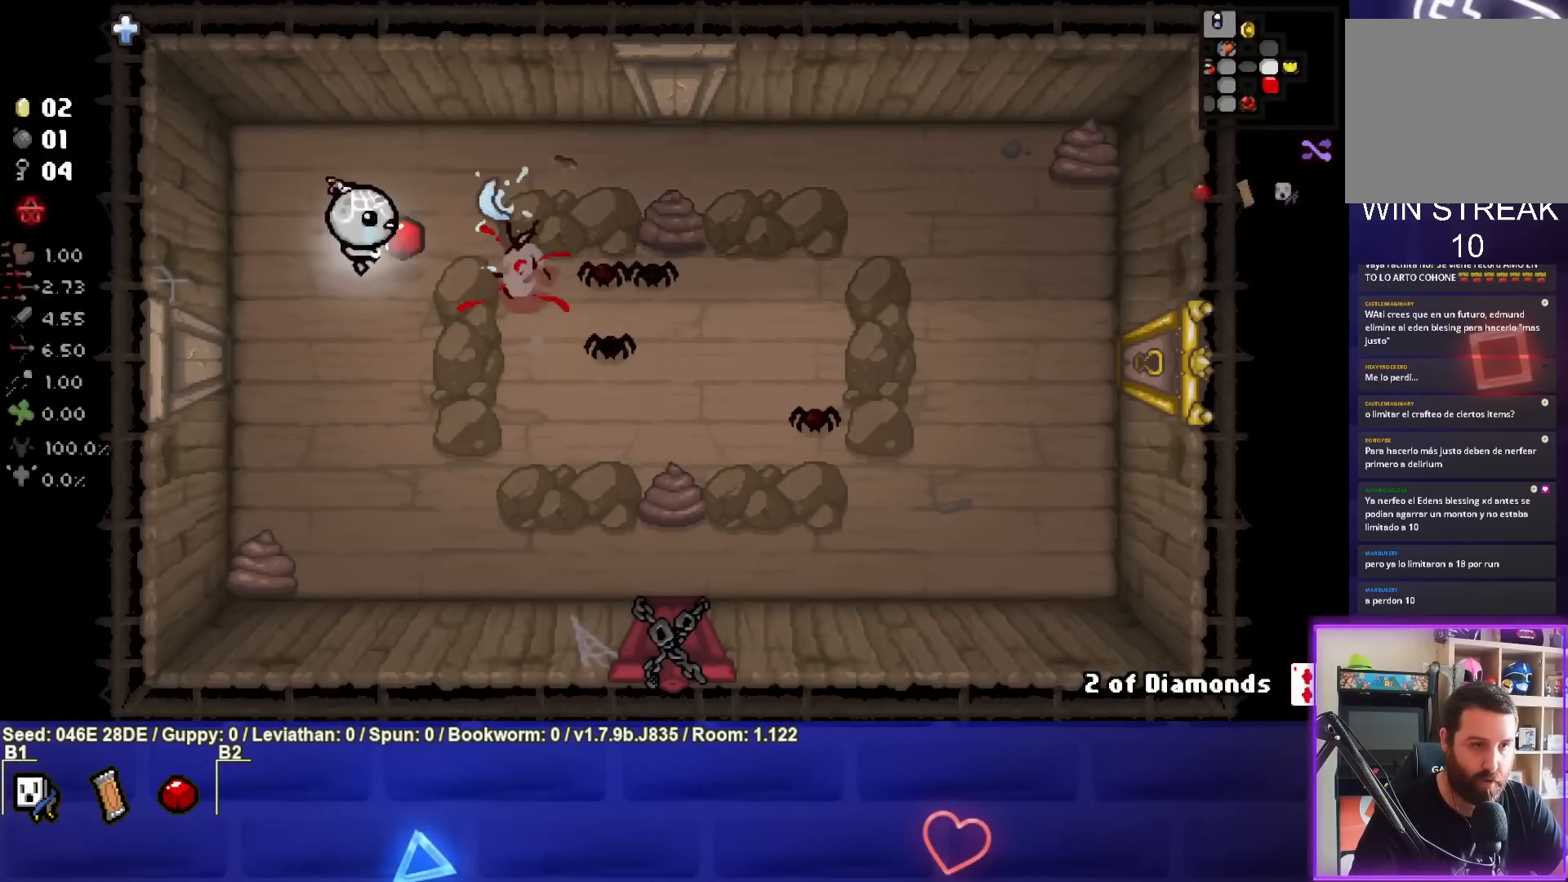
{"buttons": ["CIRCLE"], "left_stick": "left", "events": [[33, "left_stick", "left"], [117, "left_stick", "center"], [183, "left_stick", "right"], [300, "left_stick", "center"], [350, "left_stick", "left"]]}
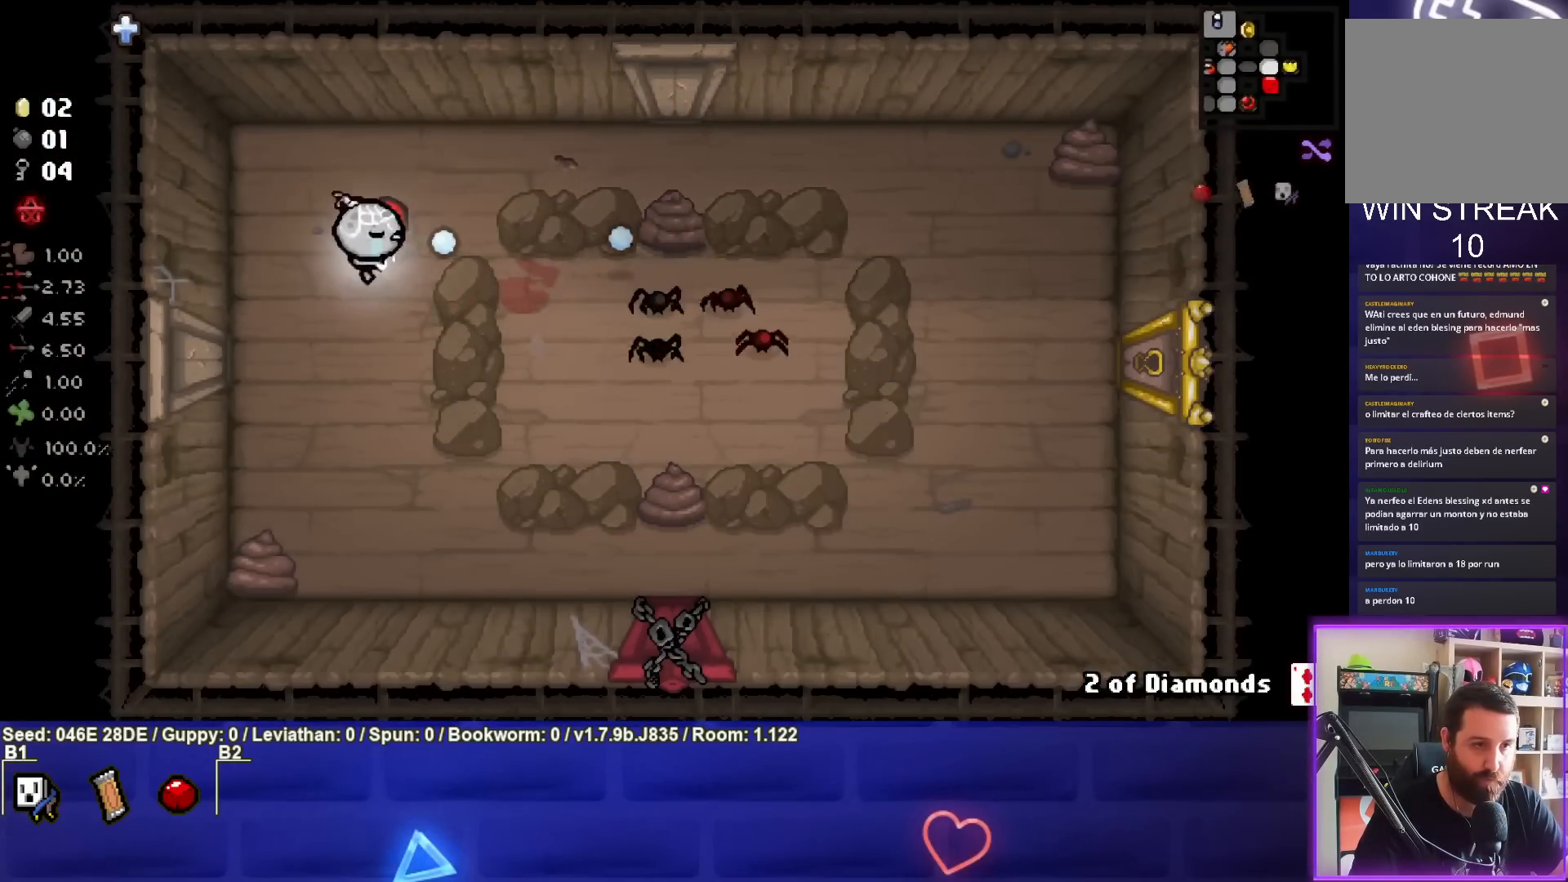
{"buttons": ["CIRCLE"], "left_stick": "down", "events": [[50, "left_stick", "down-right"], [317, "left_stick", "center"], [417, "left_stick", "down"]]}
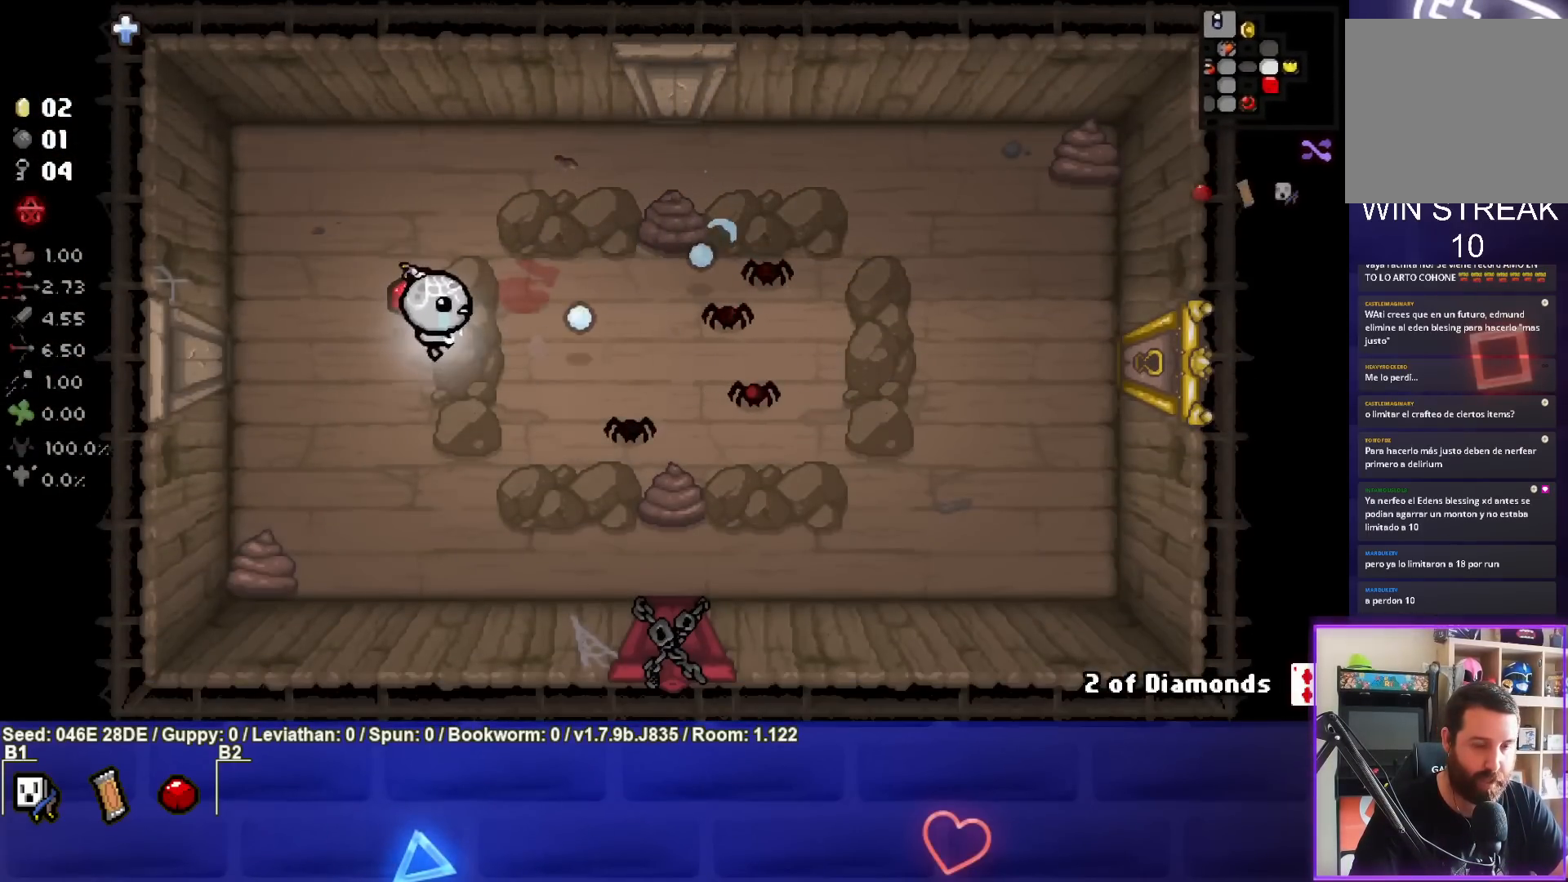
{"buttons": ["CIRCLE"], "left_stick": "left", "events": [[83, "left_stick", "center"], [200, "left_stick", "down-left"], [317, "left_stick", "left"]]}
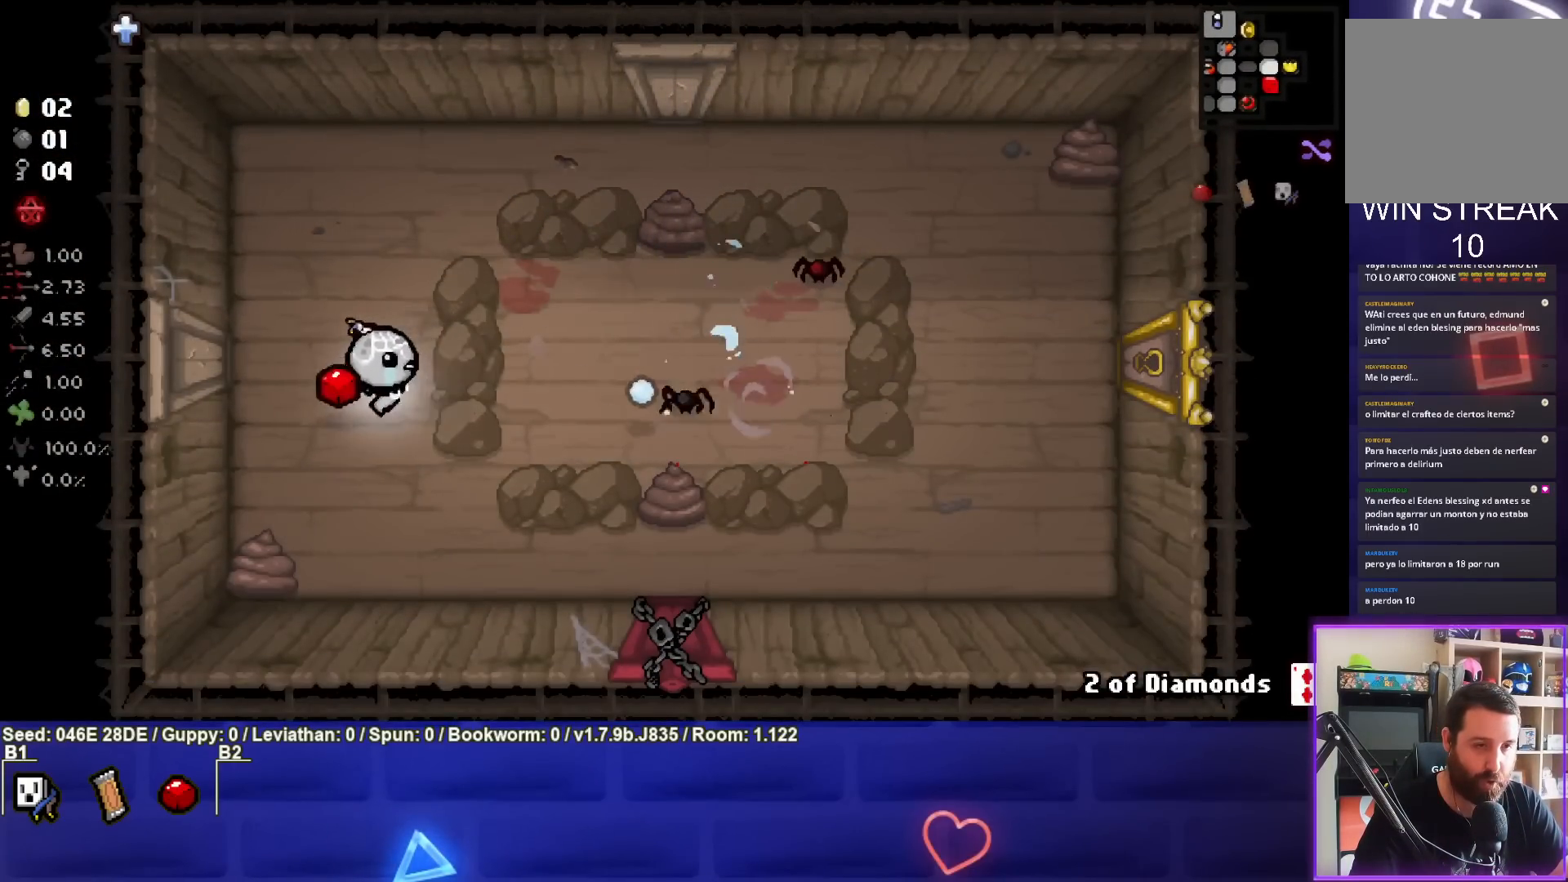
{"buttons": ["CIRCLE"], "left_stick": "up-right", "events": [[67, "left_stick", "center"], [117, "left_stick", "up"], [217, "left_stick", "up-right"]]}
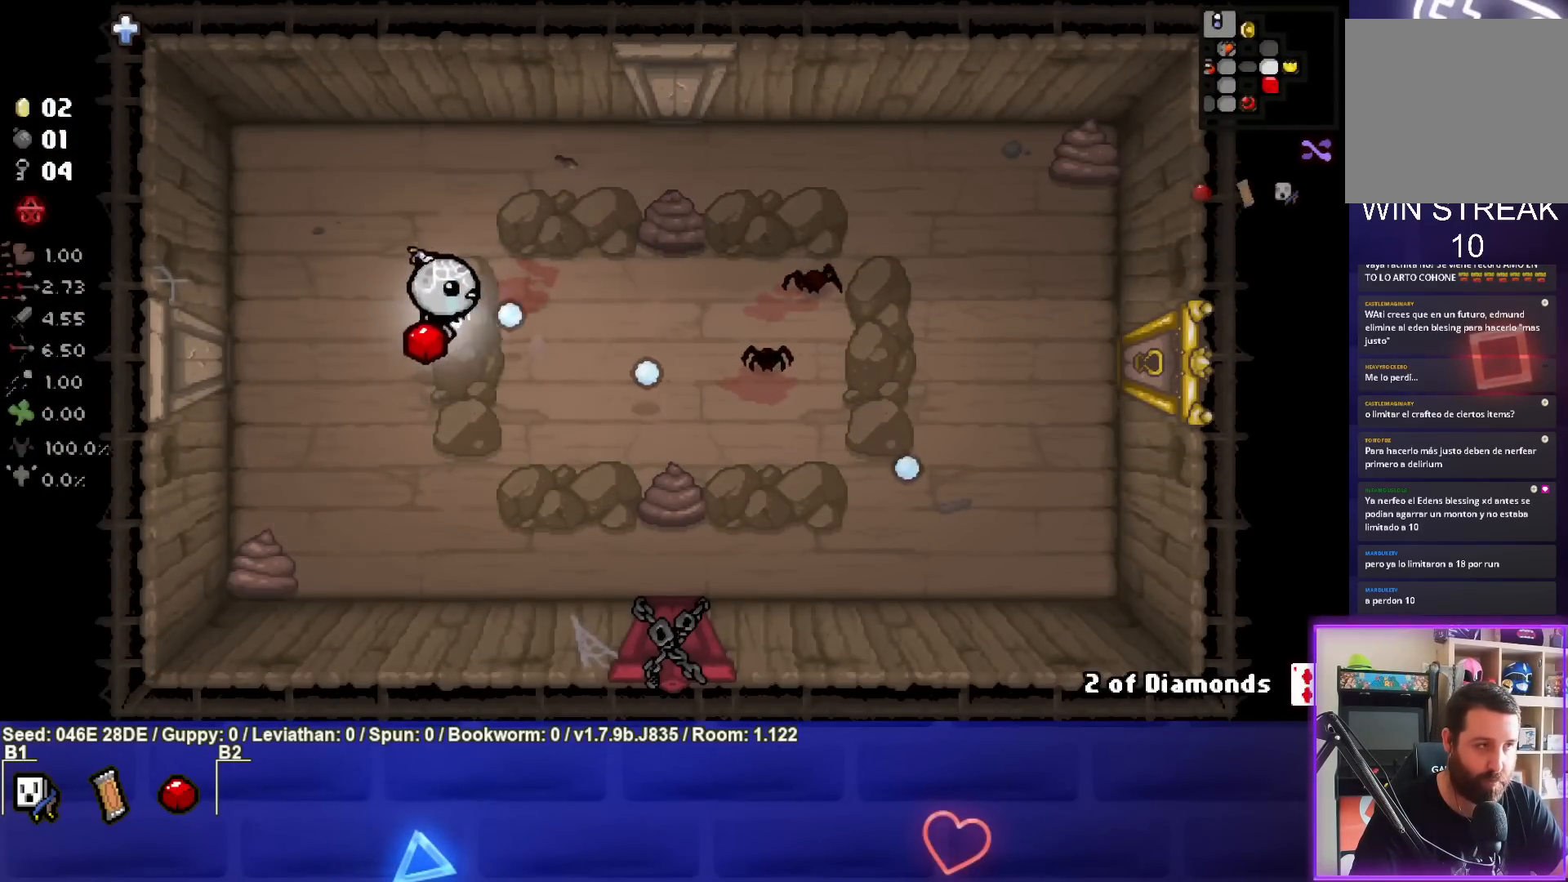
{"buttons": ["CIRCLE"], "left_stick": "down-right", "events": [[33, "left_stick", "center"], [100, "left_stick", "left"], [267, "left_stick", "center"], [350, "left_stick", "down-right"]]}
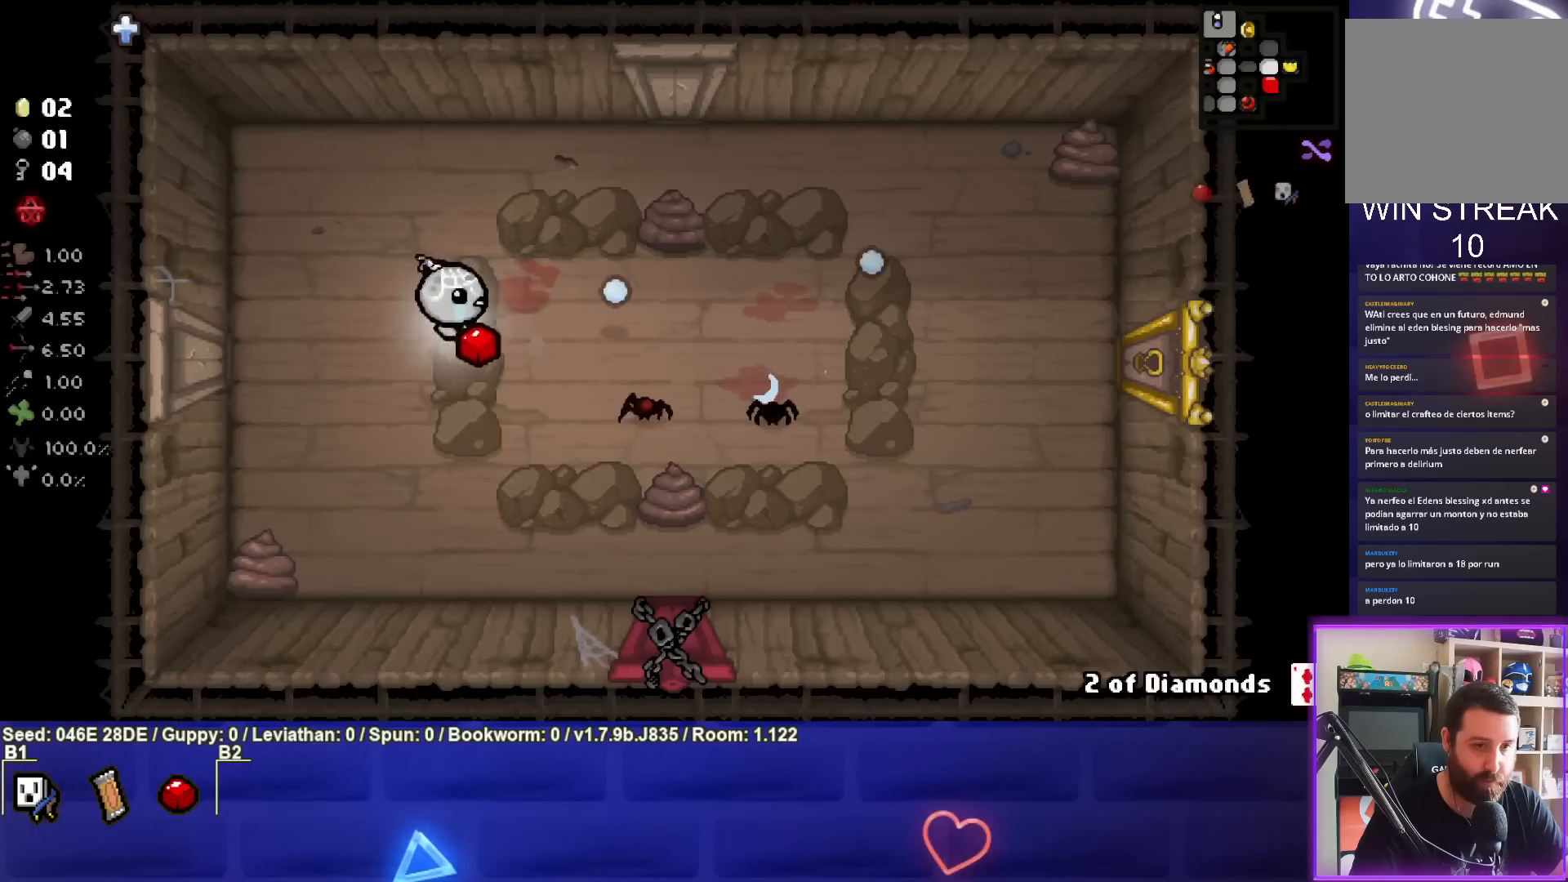
{"buttons": ["CIRCLE"], "left_stick": "left", "events": [[117, "left_stick", "down-left"], [233, "left_stick", "center"], [283, "left_stick", "right"], [433, "left_stick", "left"]]}
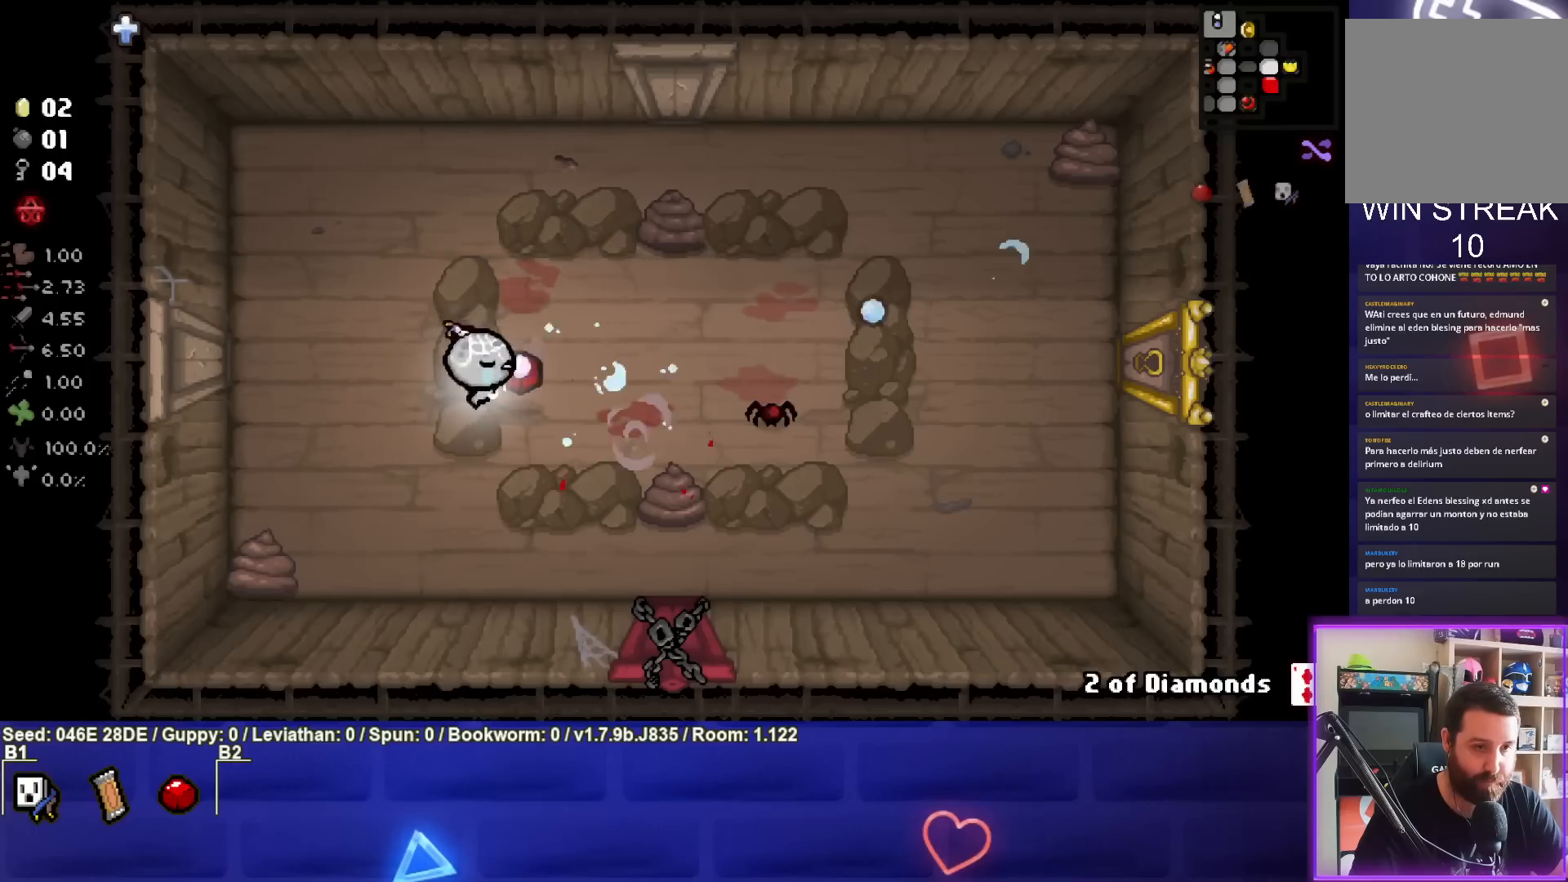
{"buttons": ["CIRCLE"], "left_stick": "right", "events": [[267, "left_stick", "right"]]}
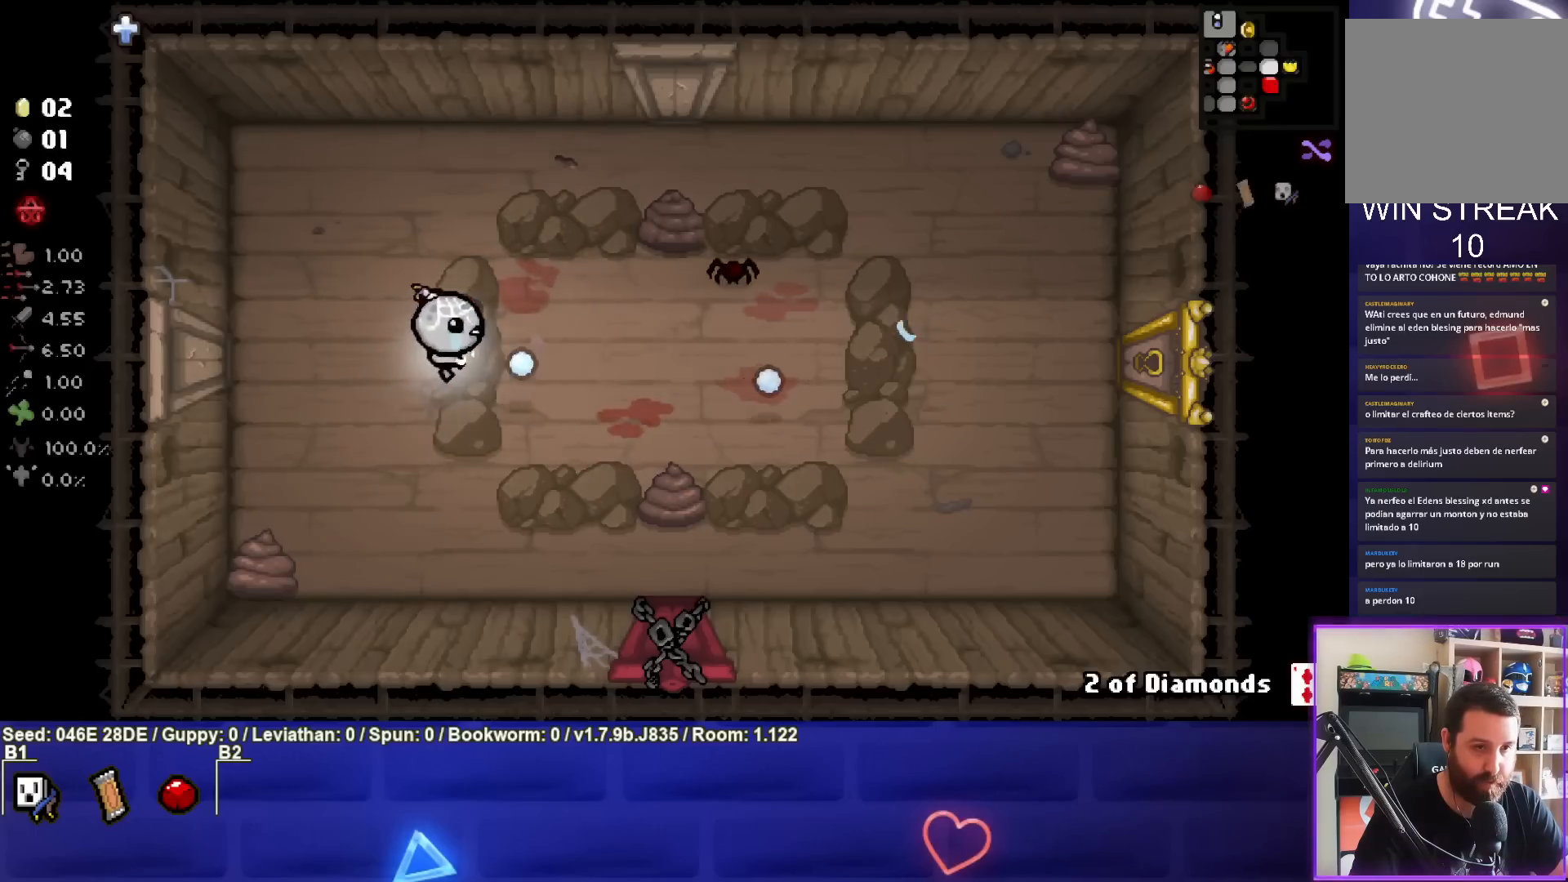
{"buttons": ["CIRCLE"], "left_stick": "left", "events": [[283, "left_stick", "center"], [367, "left_stick", "left"]]}
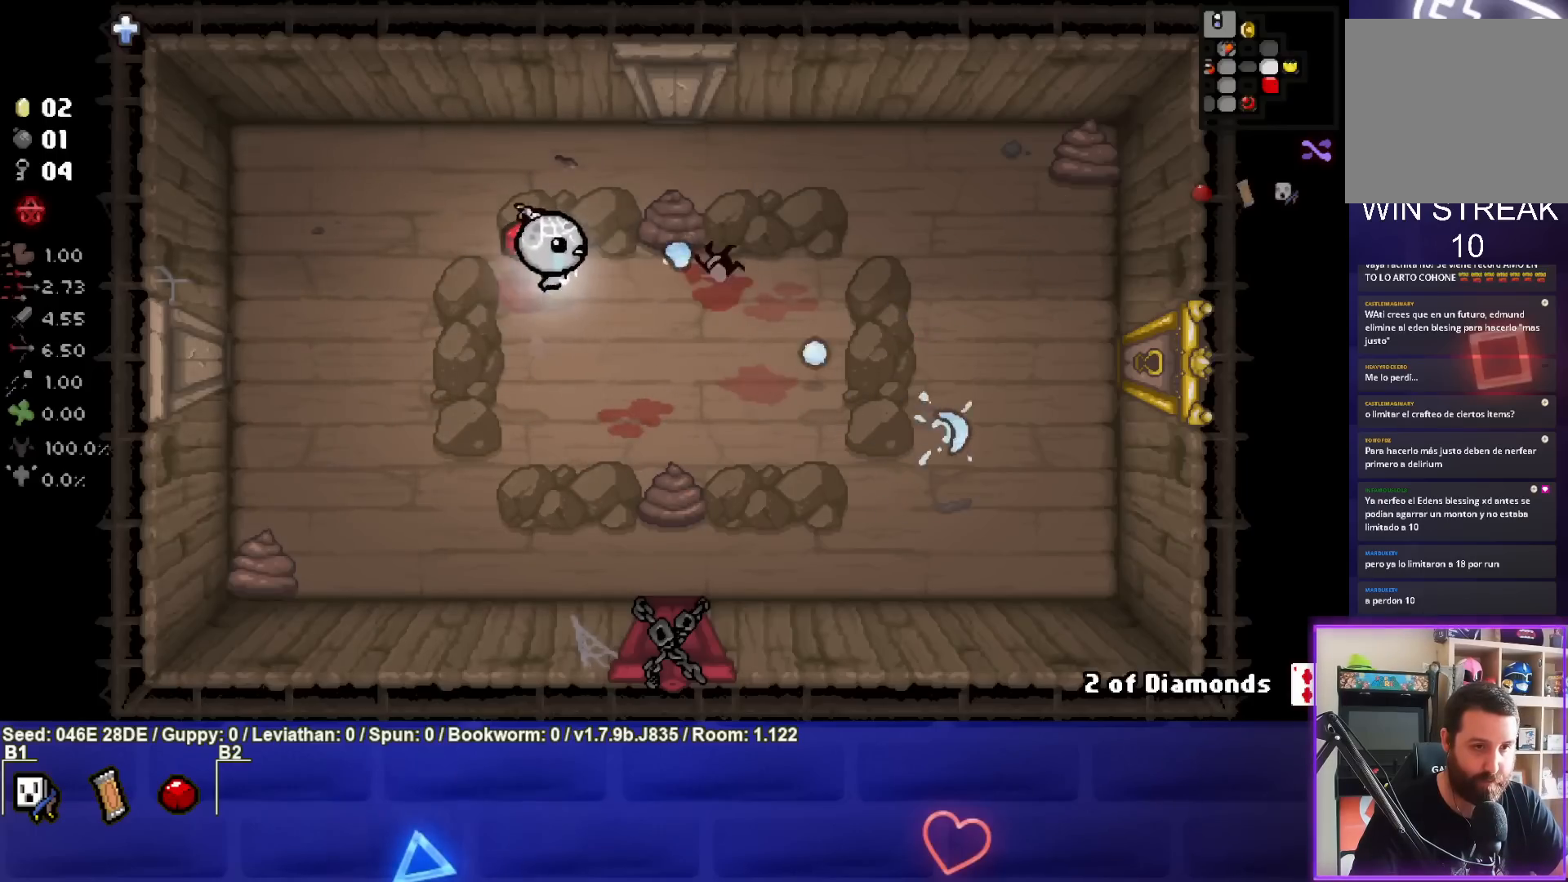
{"buttons": [], "left_stick": "down-right", "events": [[250, "left_stick", "center"], [300, "CIRCLE", "up"], [300, "left_stick", "down-right"]]}
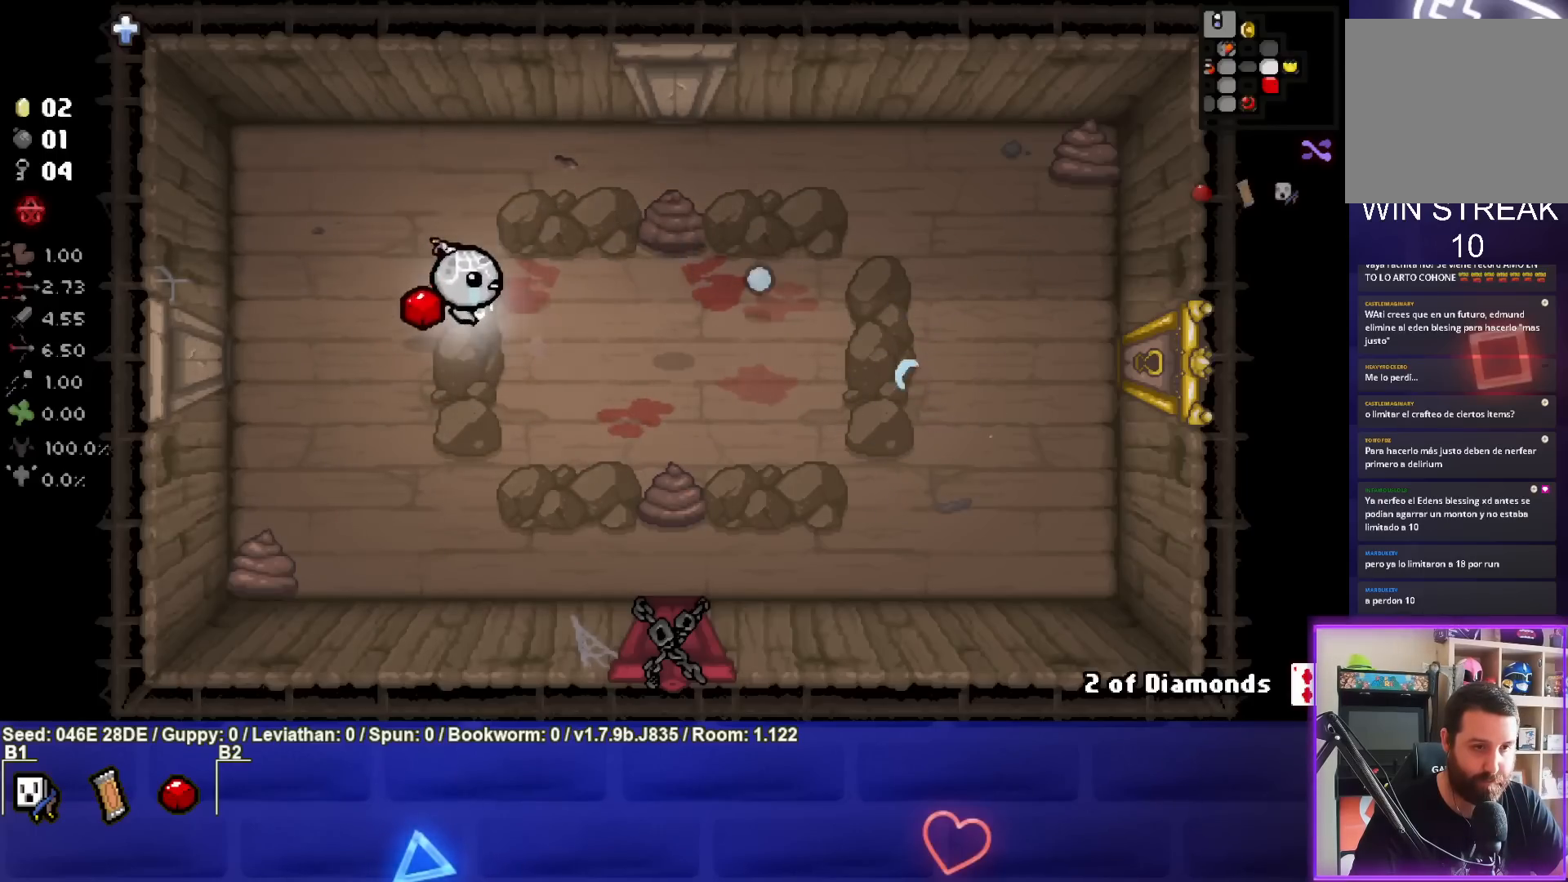
{"buttons": [], "left_stick": "right", "events": [[183, "left_stick", "center"], [250, "left_stick", "right"]]}
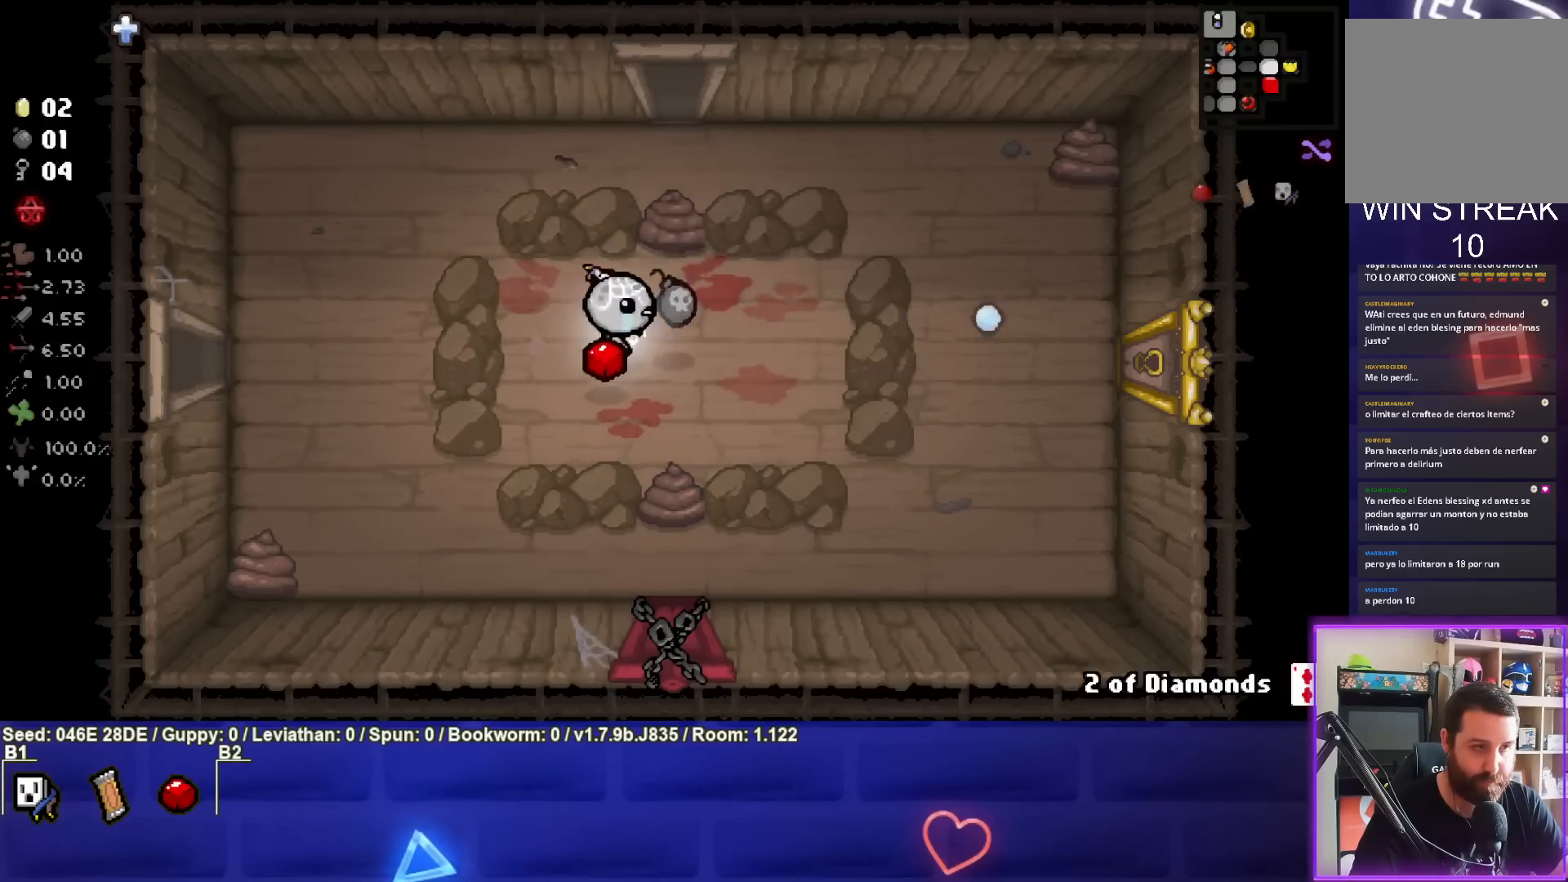
{"buttons": [], "left_stick": "down", "events": [[117, "left_stick", "center"], [167, "left_stick", "down"]]}
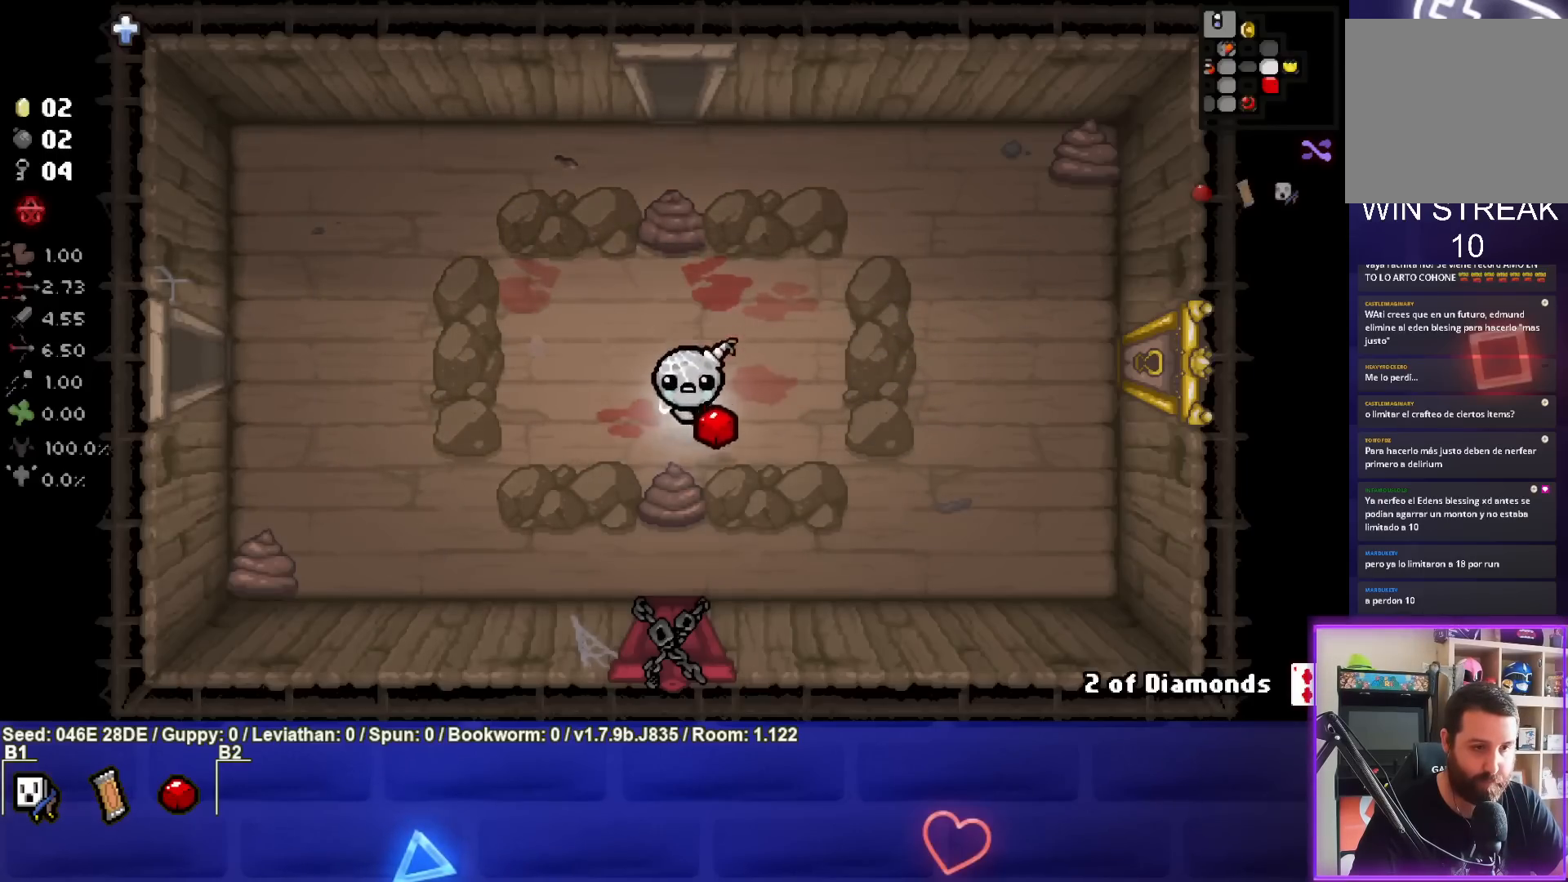
{"buttons": [], "left_stick": "down", "events": []}
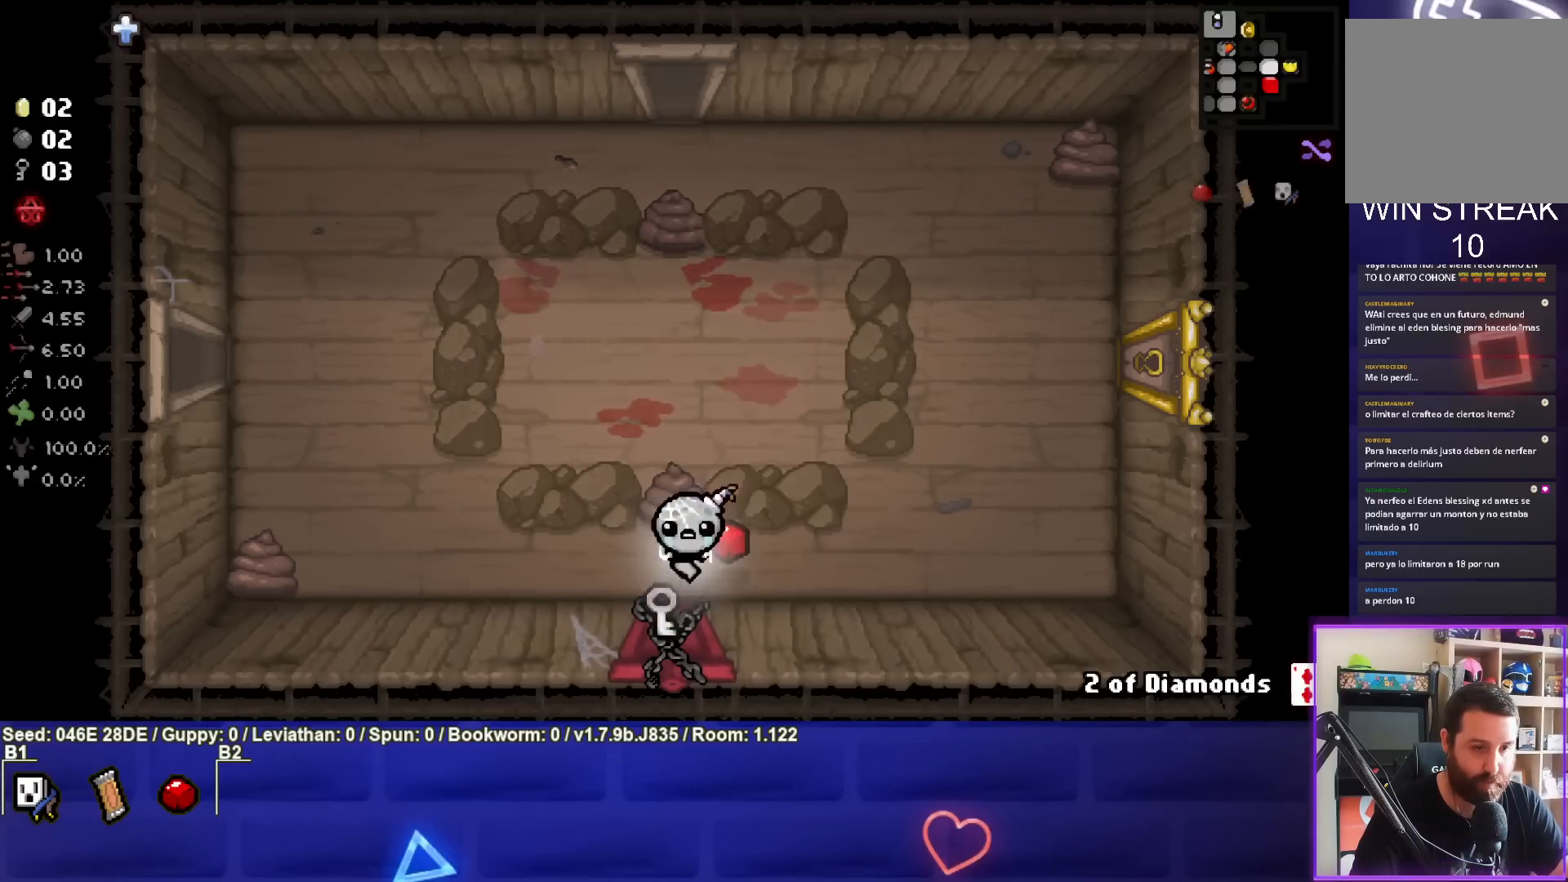
{"buttons": [], "left_stick": "down", "events": []}
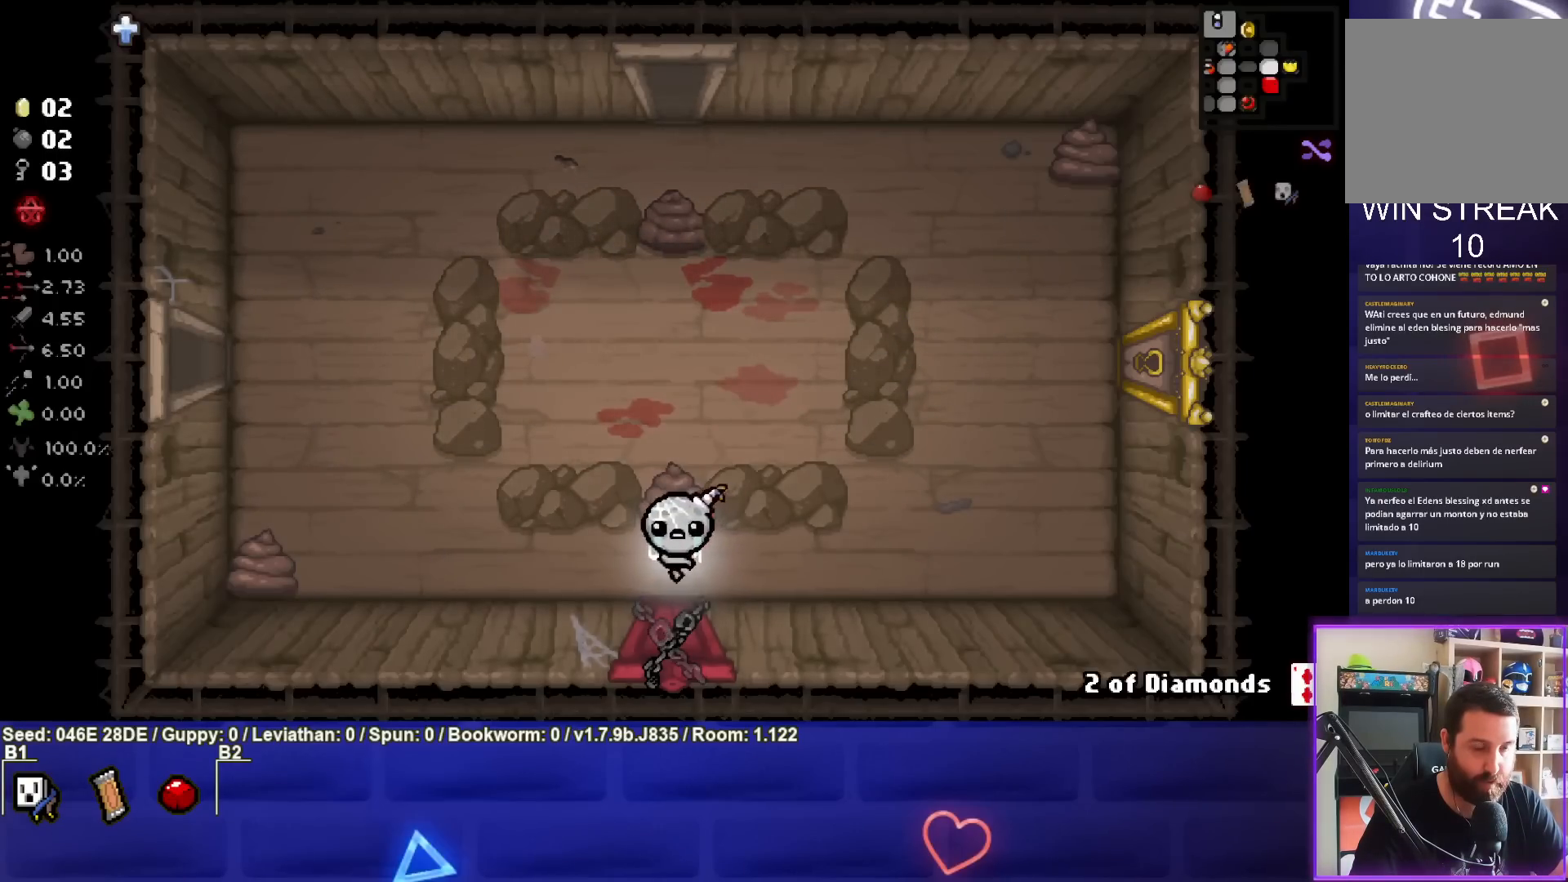
{"buttons": [], "left_stick": "center", "events": [[450, "left_stick", "center"]]}
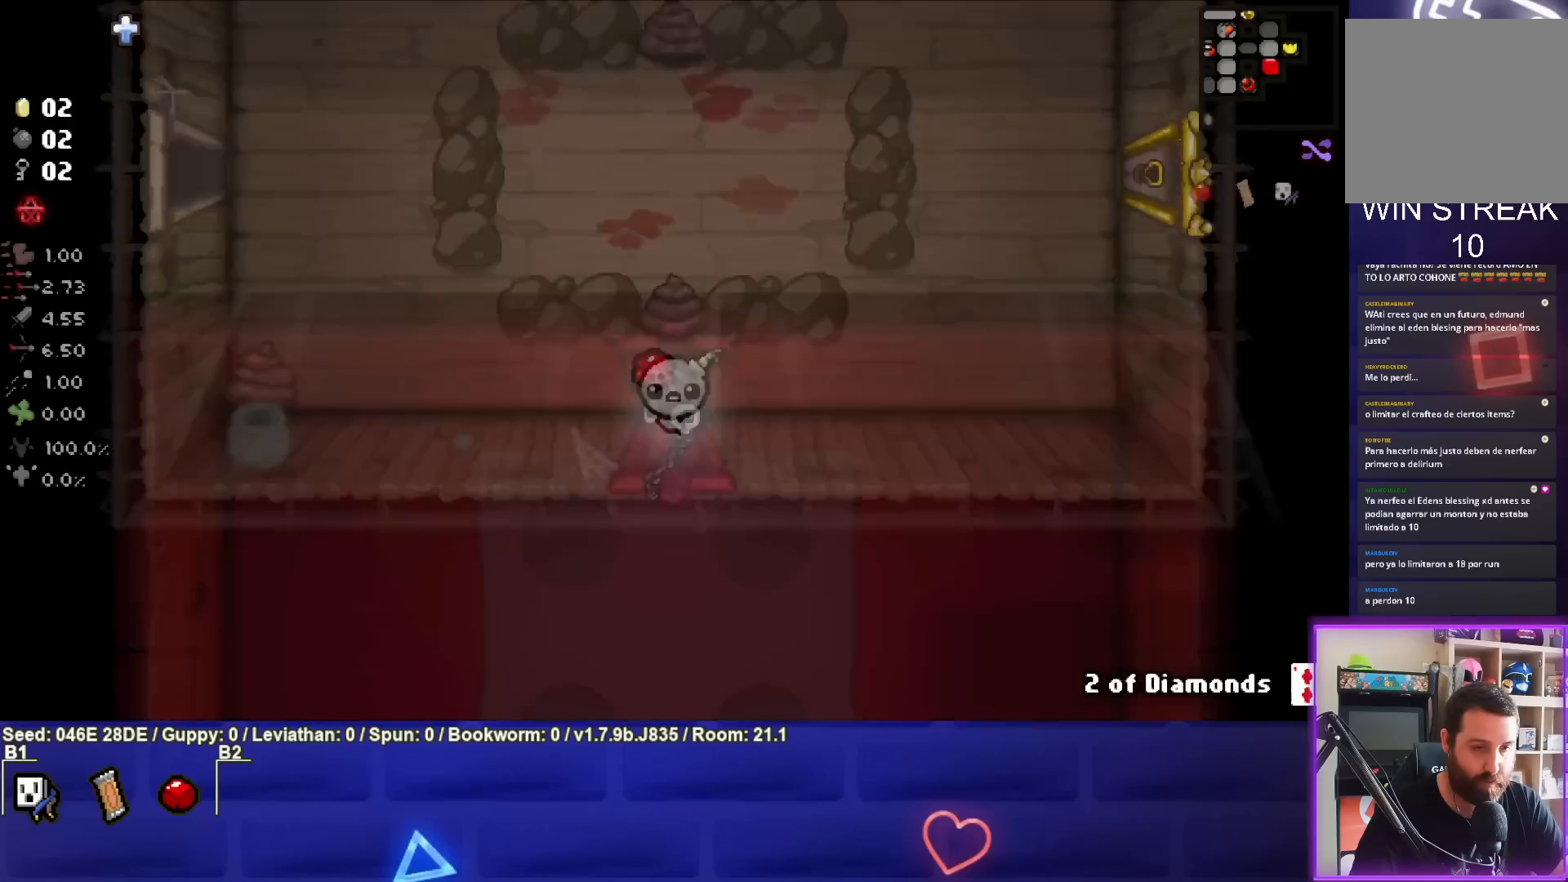
{"buttons": [], "left_stick": "center", "events": []}
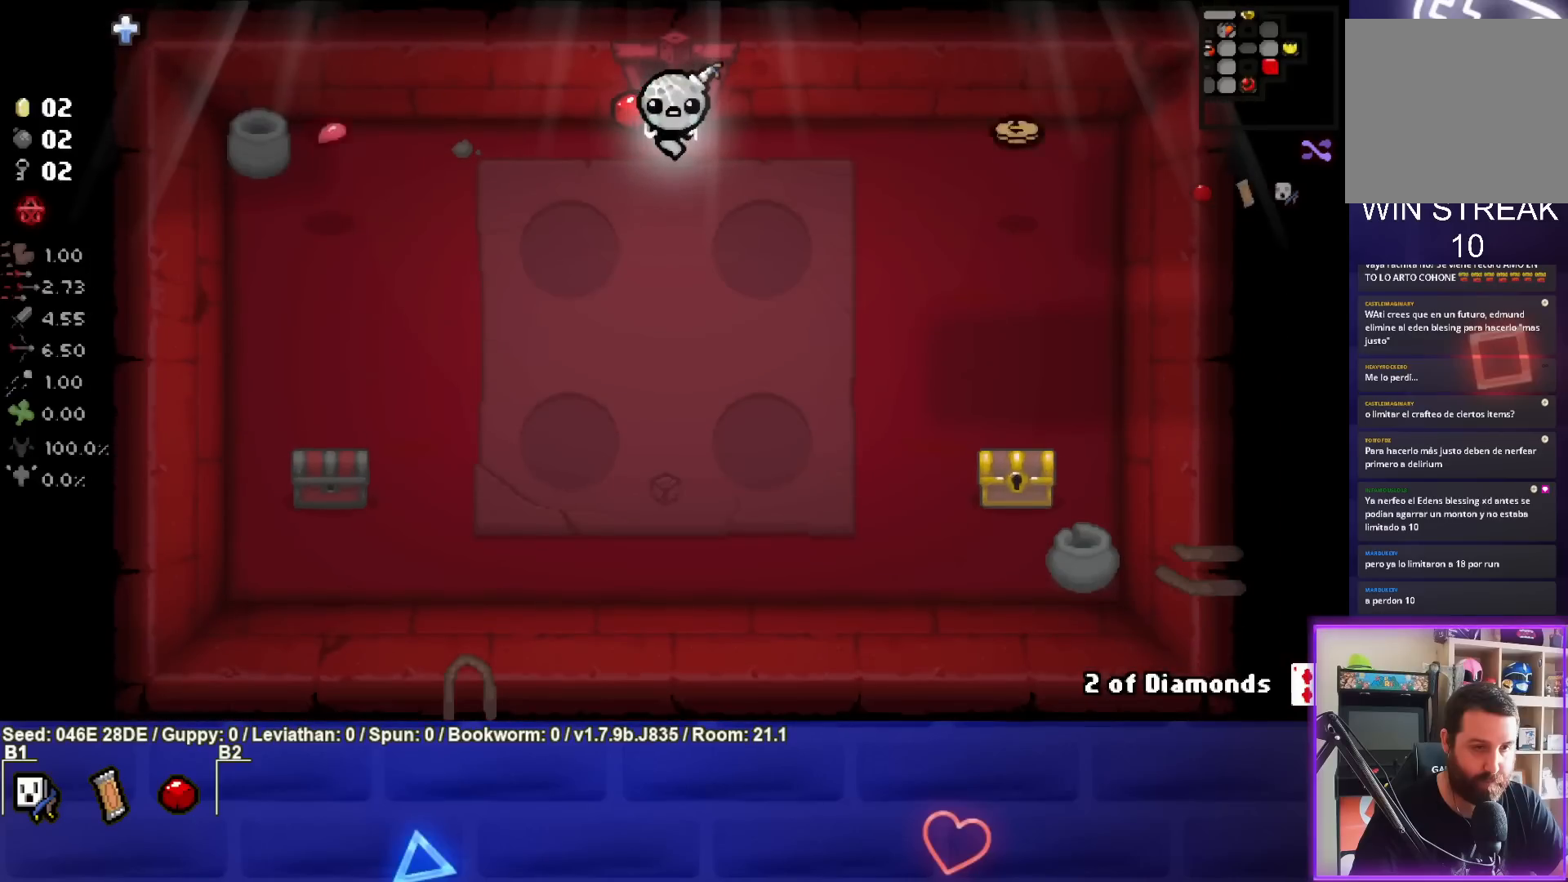
{"buttons": [], "left_stick": "right", "events": [[333, "left_stick", "up-right"], [417, "left_stick", "right"]]}
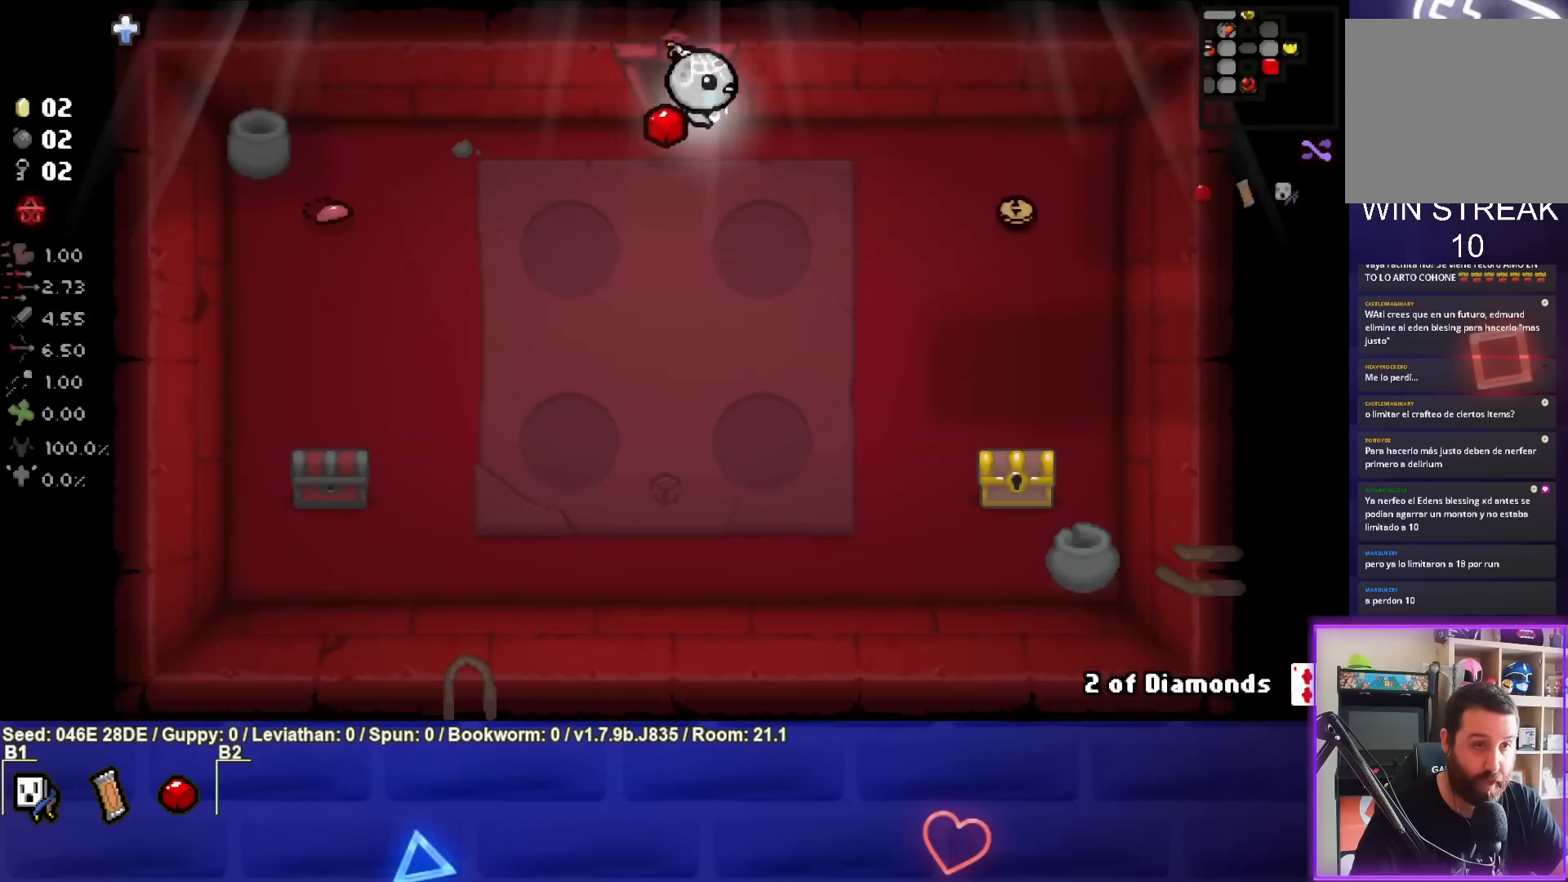
{"buttons": [], "left_stick": "down-right", "events": [[450, "left_stick", "down-right"]]}
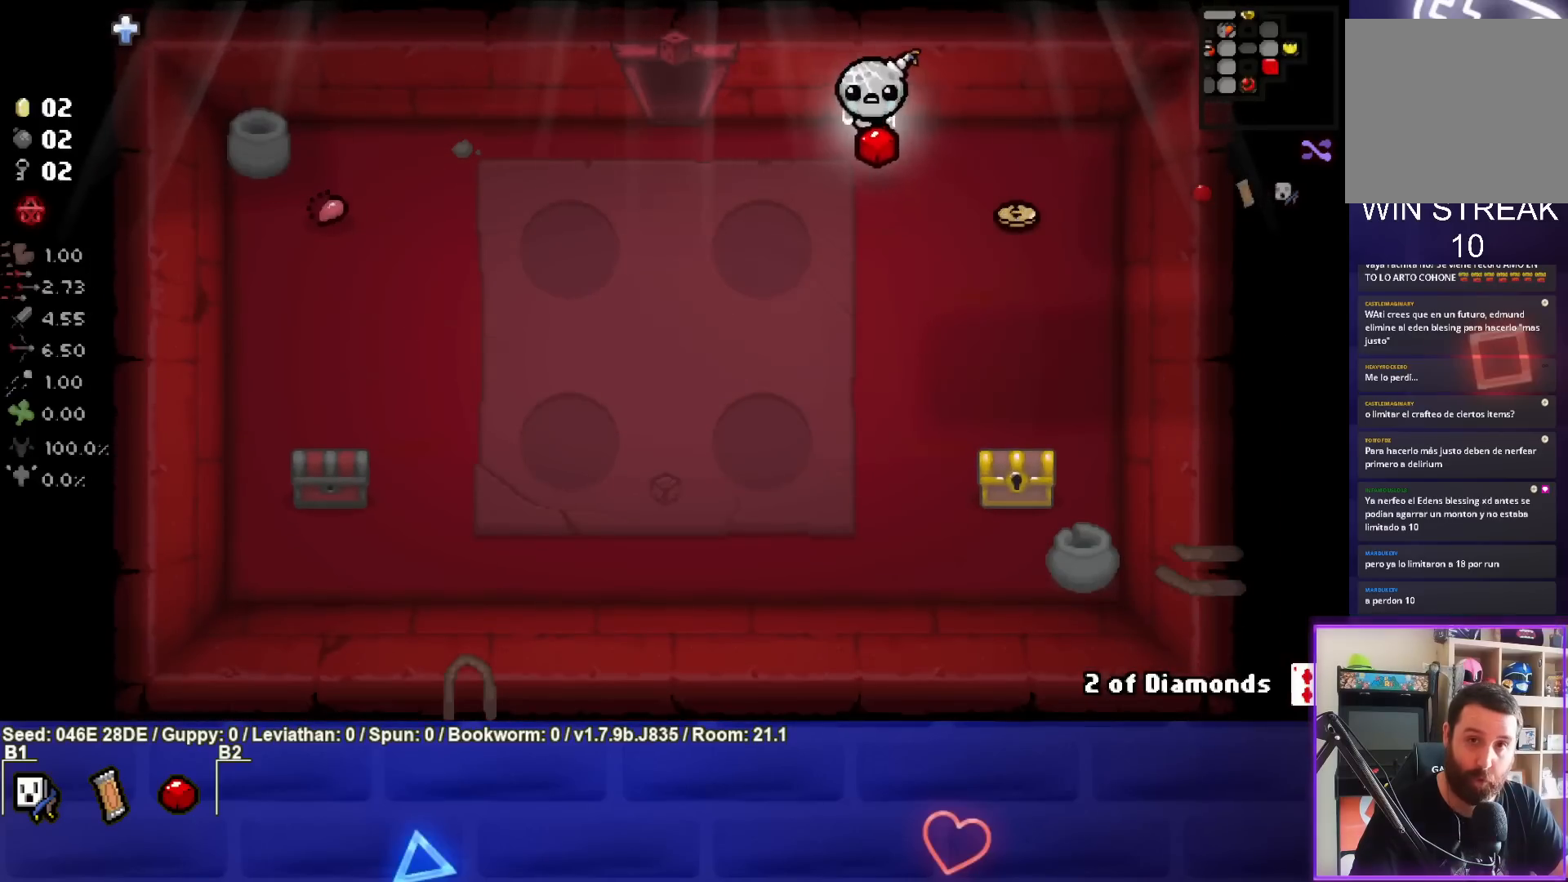
{"buttons": [], "left_stick": "center", "events": [[383, "left_stick", "center"]]}
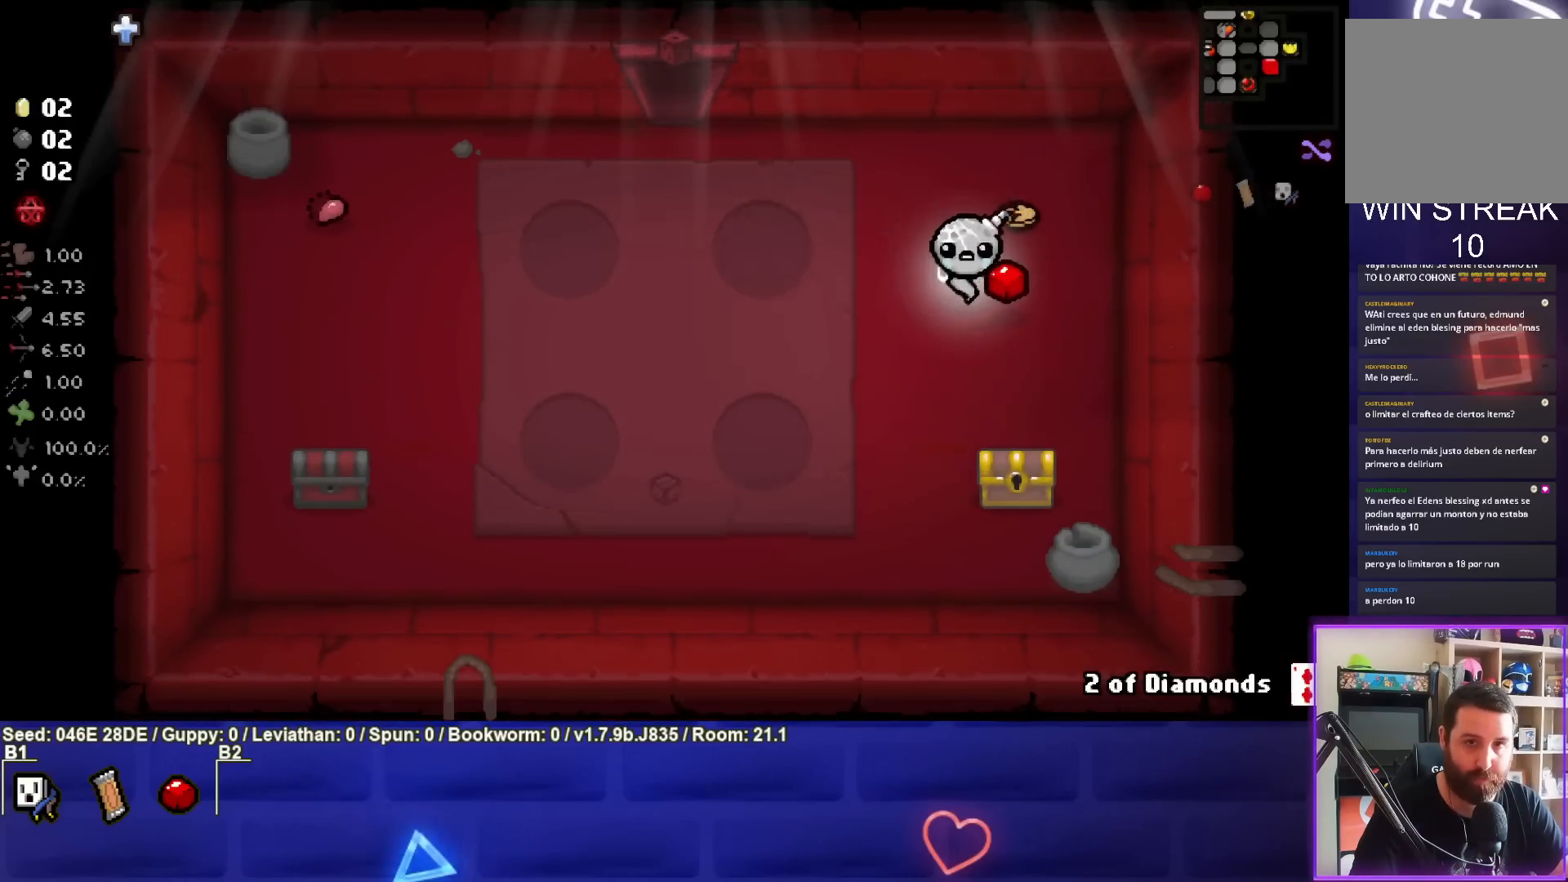
{"buttons": [], "left_stick": "down-right", "events": [[100, "left_stick", "down-left"], [200, "left_stick", "down"], [300, "left_stick", "down-right"]]}
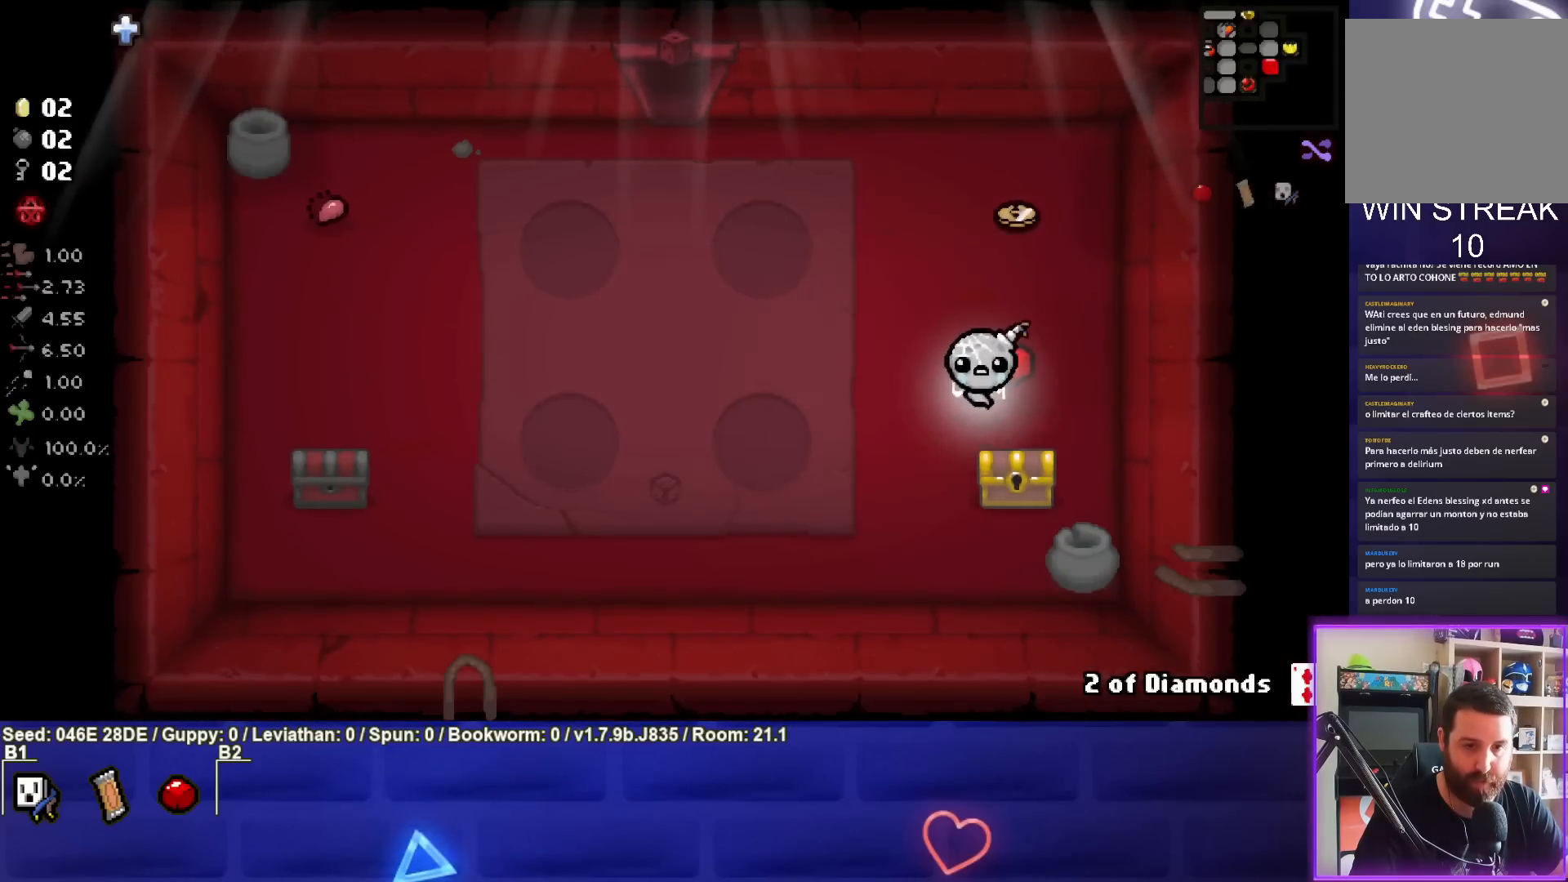
{"buttons": [], "left_stick": "center", "events": [[167, "left_stick", "left"], [267, "left_stick", "up-left"], [500, "left_stick", "center"]]}
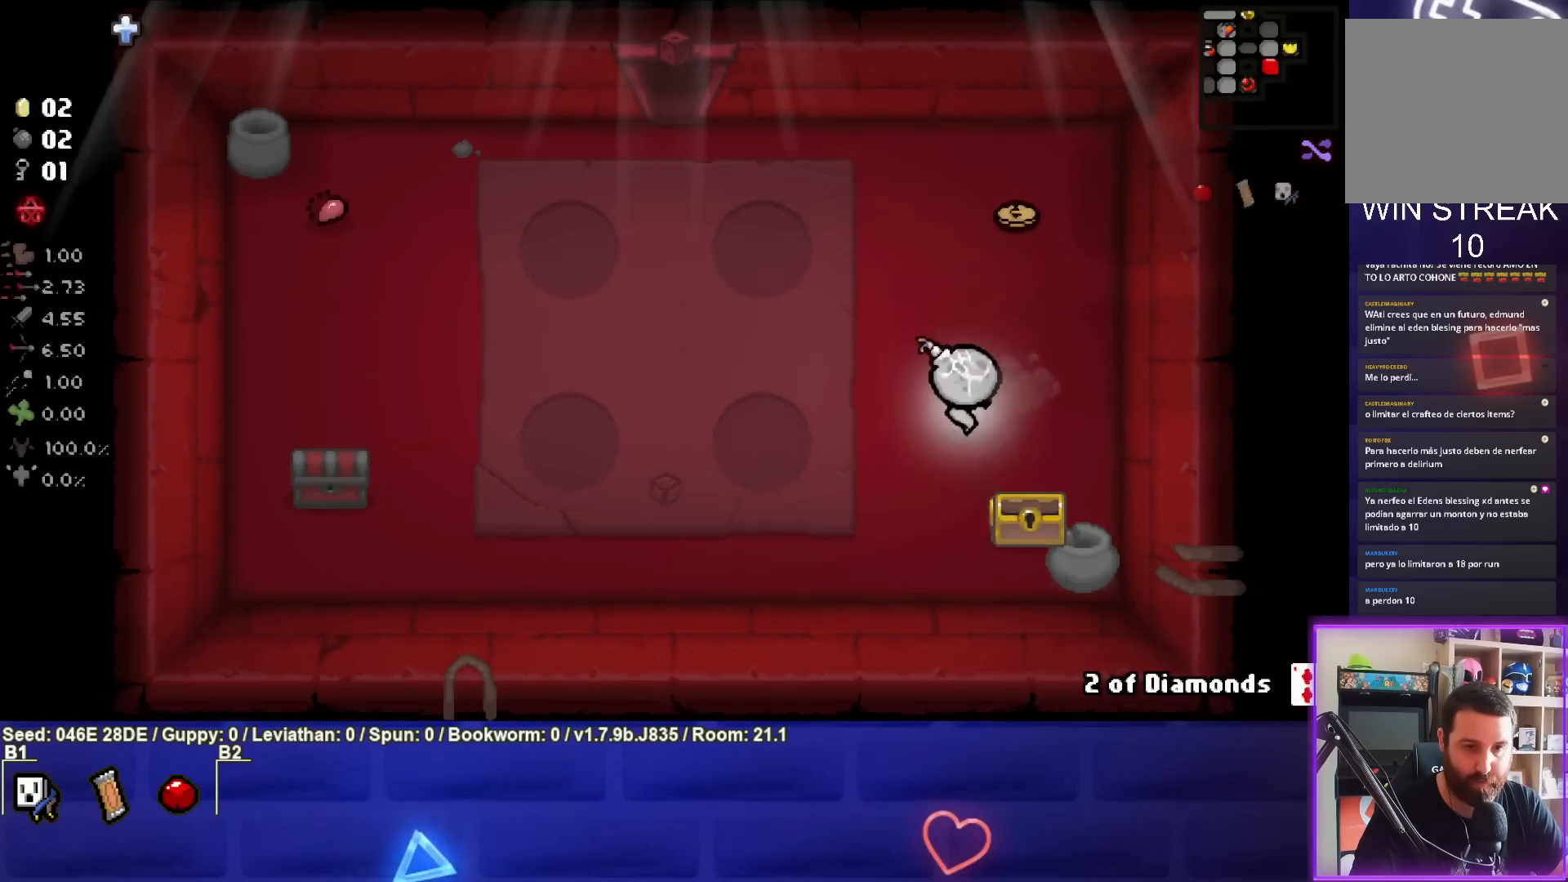
{"buttons": [], "left_stick": "down", "events": [[300, "left_stick", "down-left"], [450, "left_stick", "down"]]}
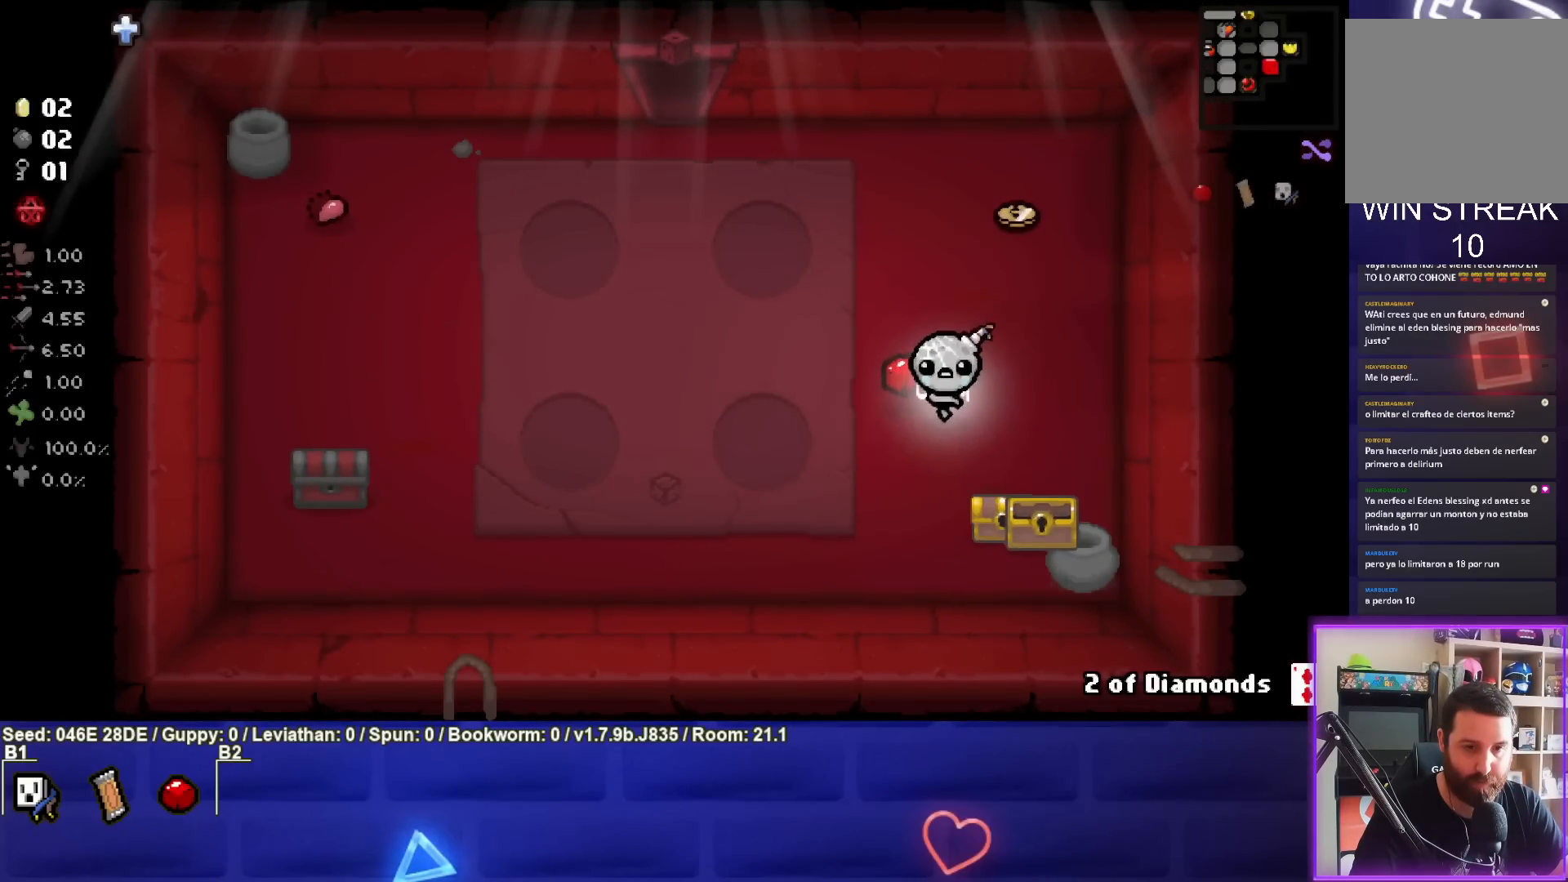
{"buttons": [], "left_stick": "up-left", "events": [[100, "left_stick", "center"], [200, "left_stick", "down-right"], [417, "left_stick", "center"], [467, "left_stick", "up-left"]]}
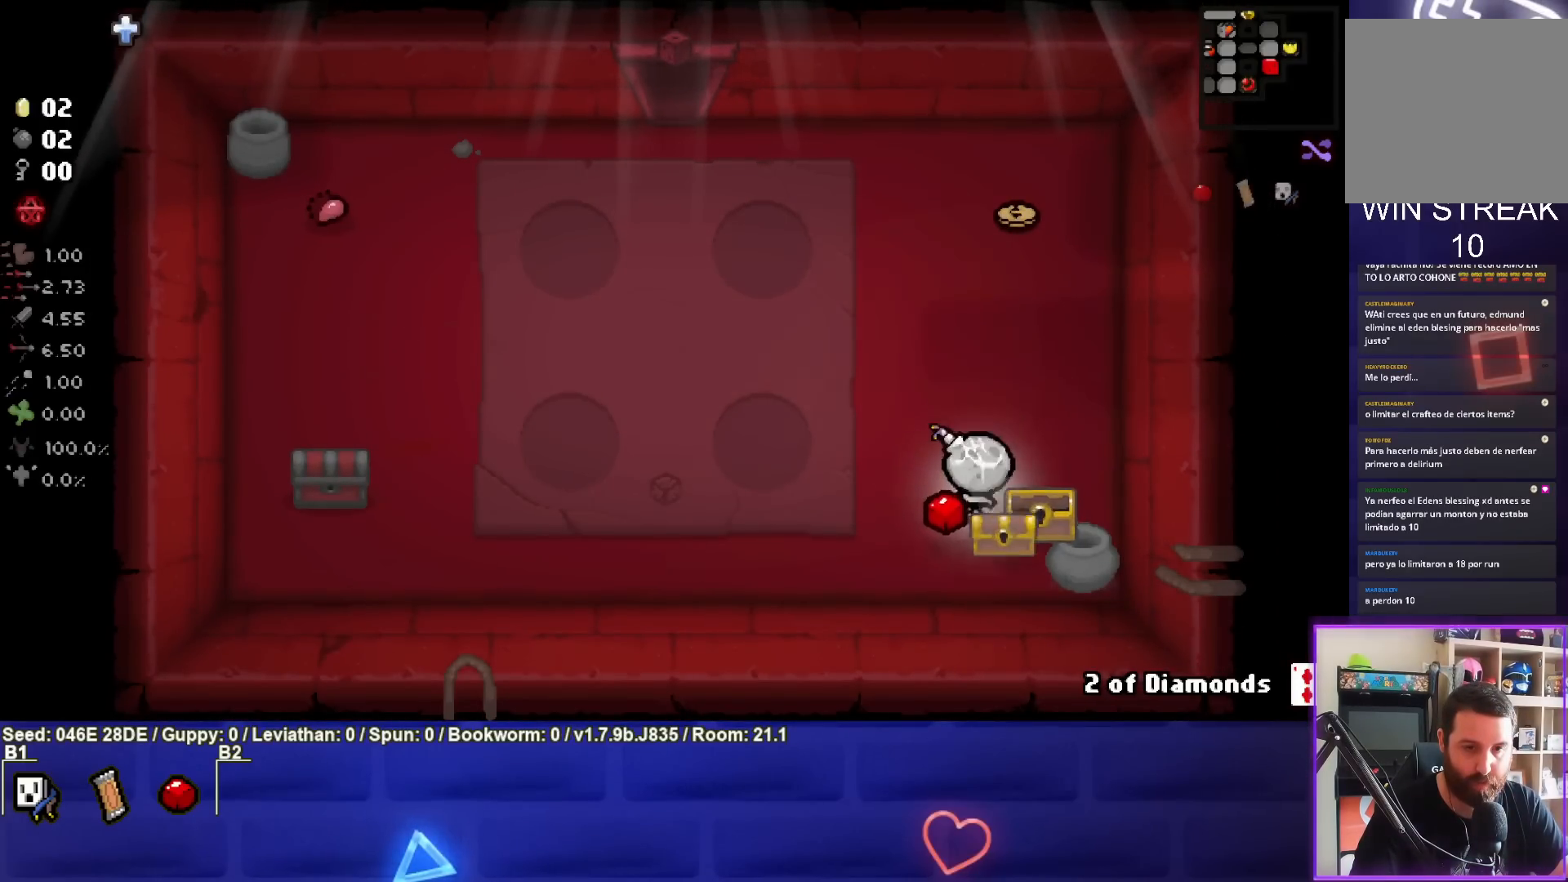
{"buttons": [], "left_stick": "down-left", "events": [[183, "left_stick", "center"], [467, "left_stick", "down-left"]]}
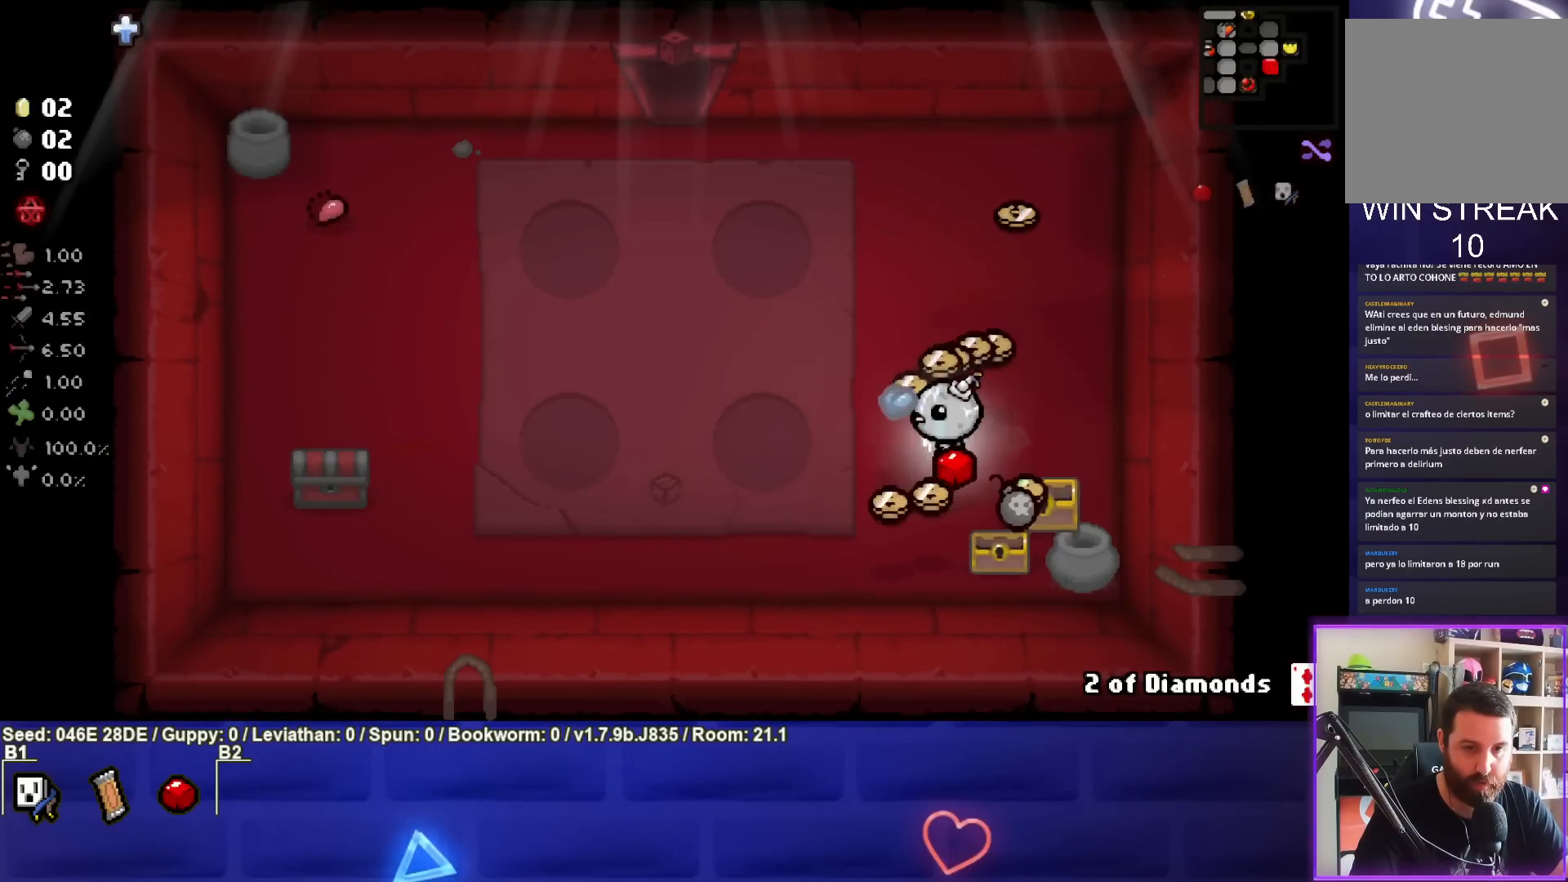
{"buttons": [], "left_stick": "right", "events": [[400, "left_stick", "center"], [450, "left_stick", "right"]]}
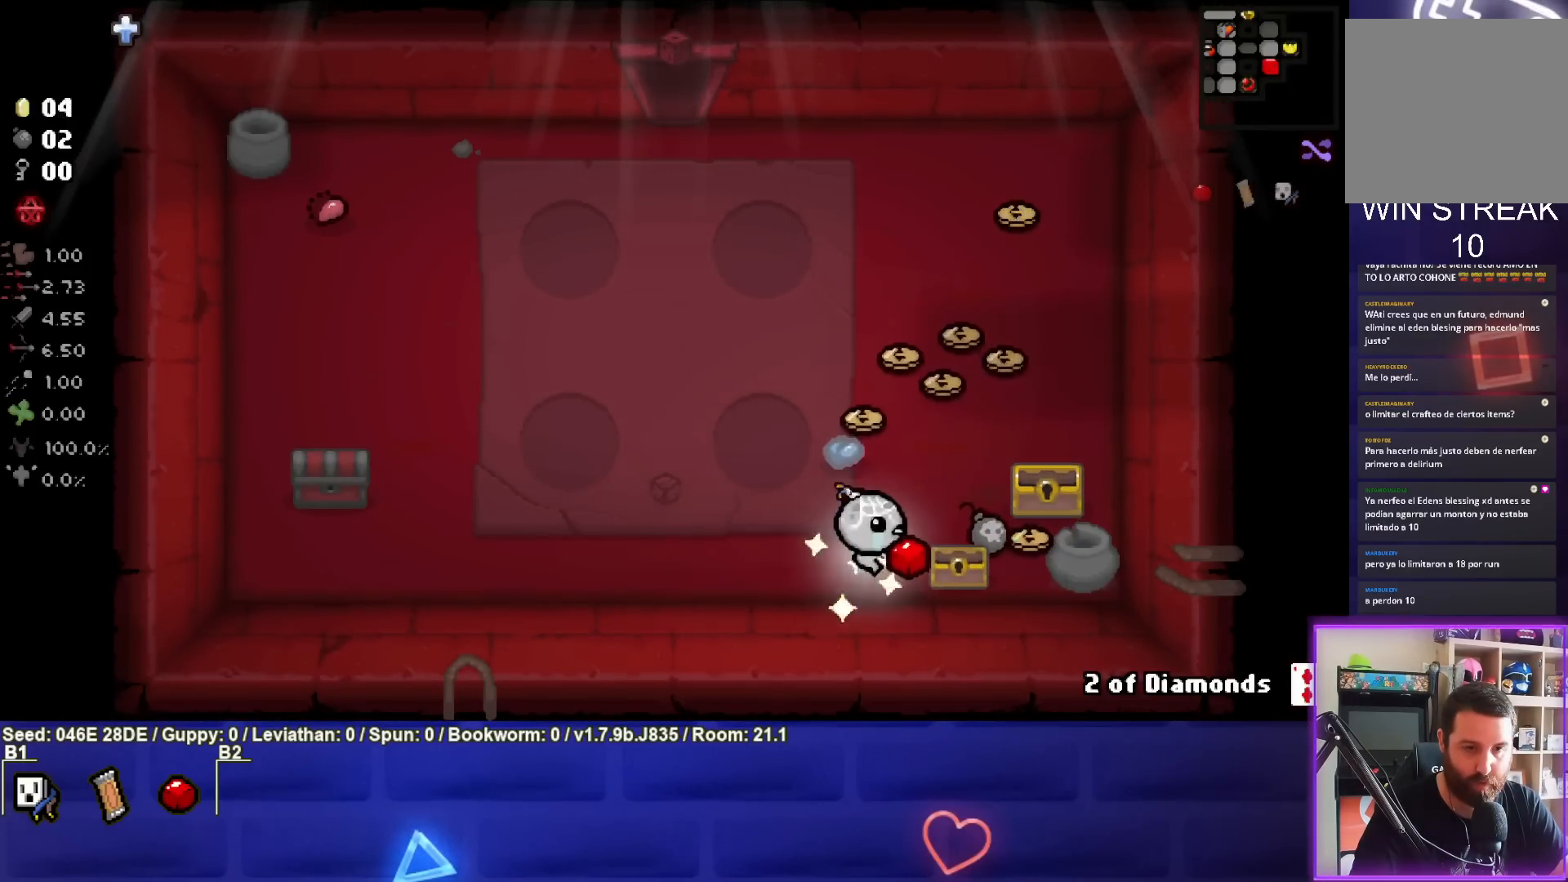
{"buttons": [], "left_stick": "up-left", "events": [[50, "left_stick", "up-right"], [400, "left_stick", "up-left"]]}